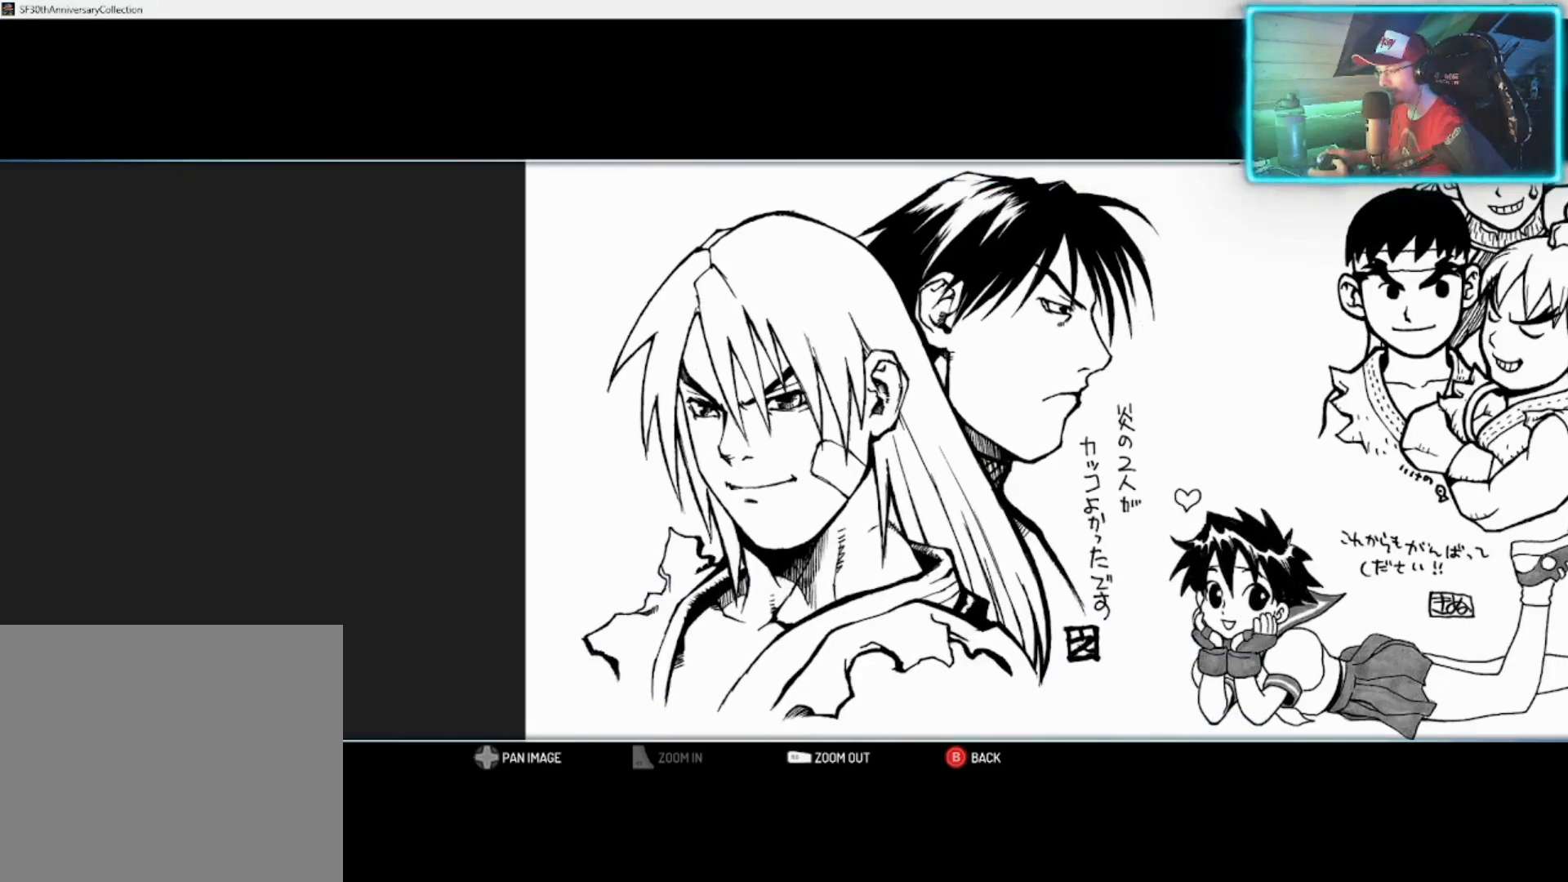
Gameplay with a controller (PlayStation layout); each line is a JSON object with the inputs held at the frame after it. "events" lists button and stick changes between this image and that frame as [ms after this image, input, new state], when the widget could be followed in between.
{"buttons": [], "left_stick": "center", "right_stick": "center", "events": []}
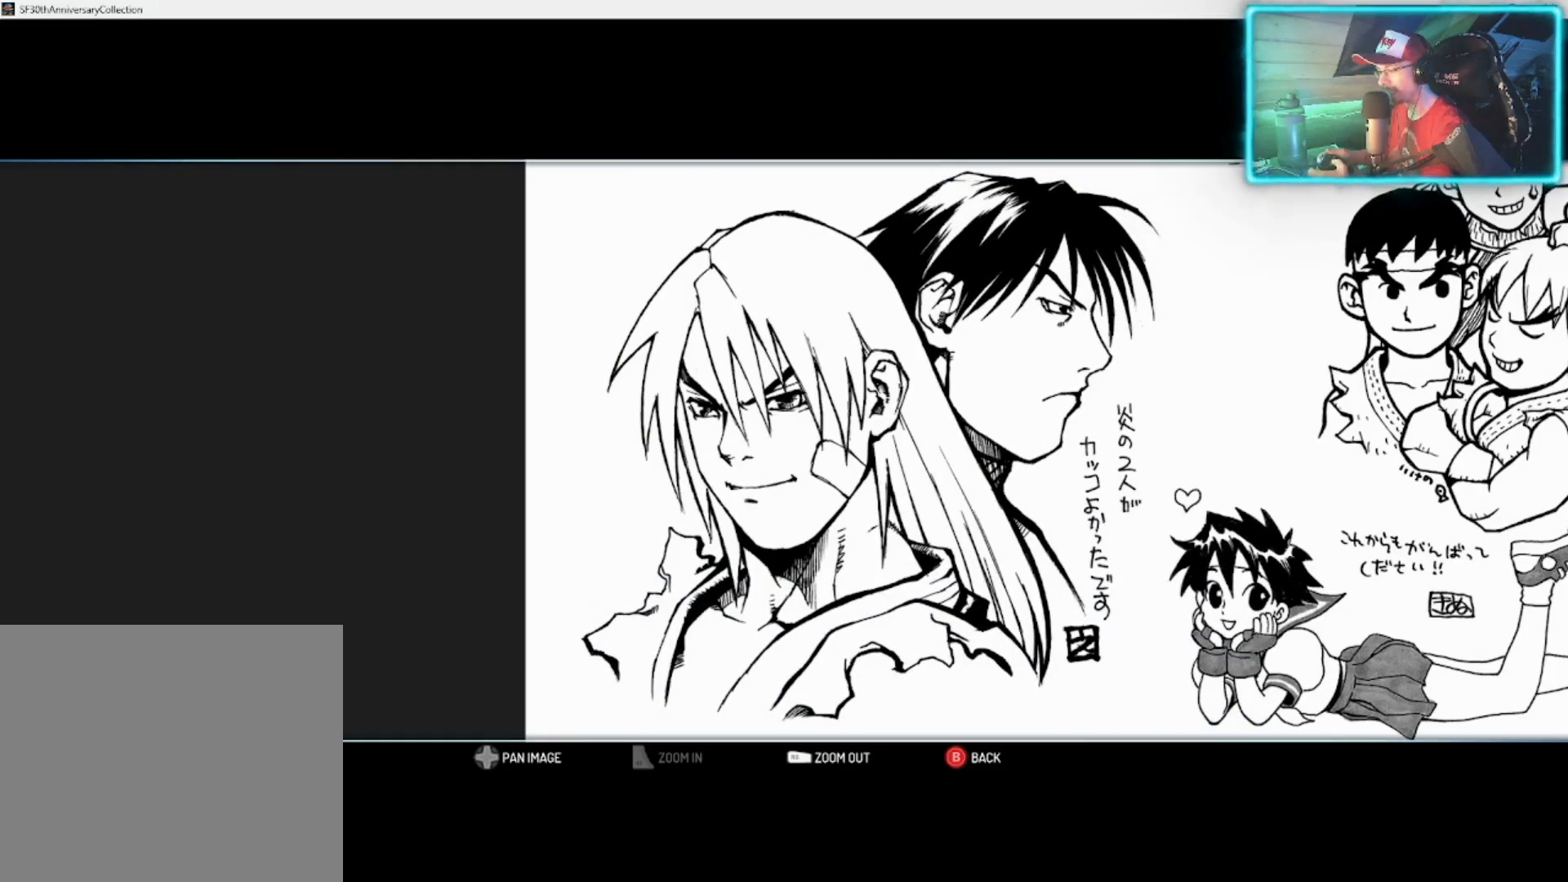
{"buttons": [], "left_stick": "center", "right_stick": "center", "events": []}
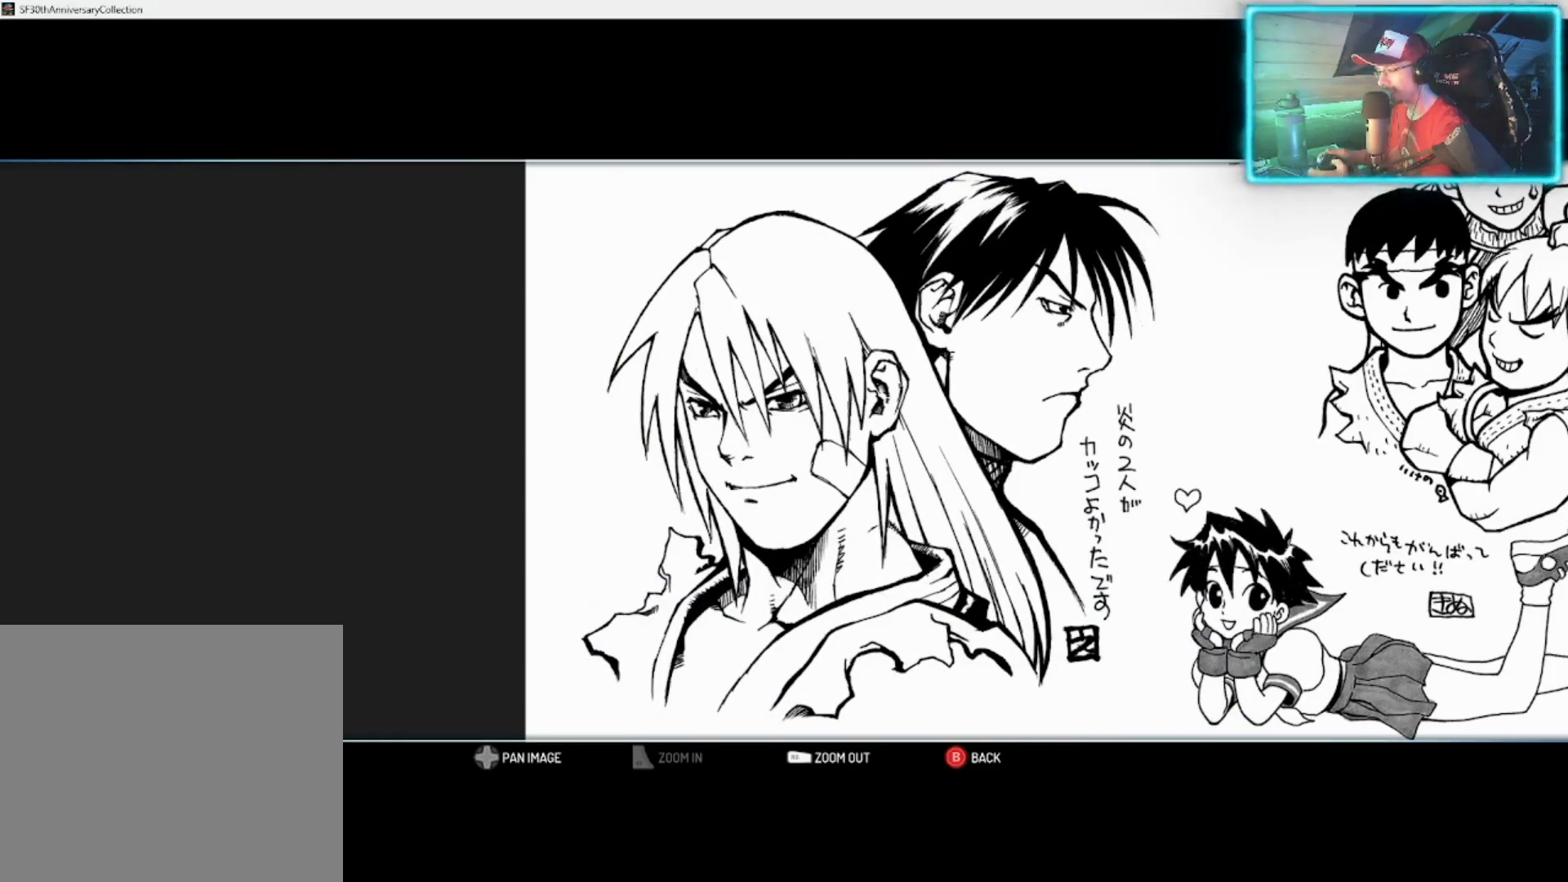
{"buttons": [], "left_stick": "center", "right_stick": "center", "events": []}
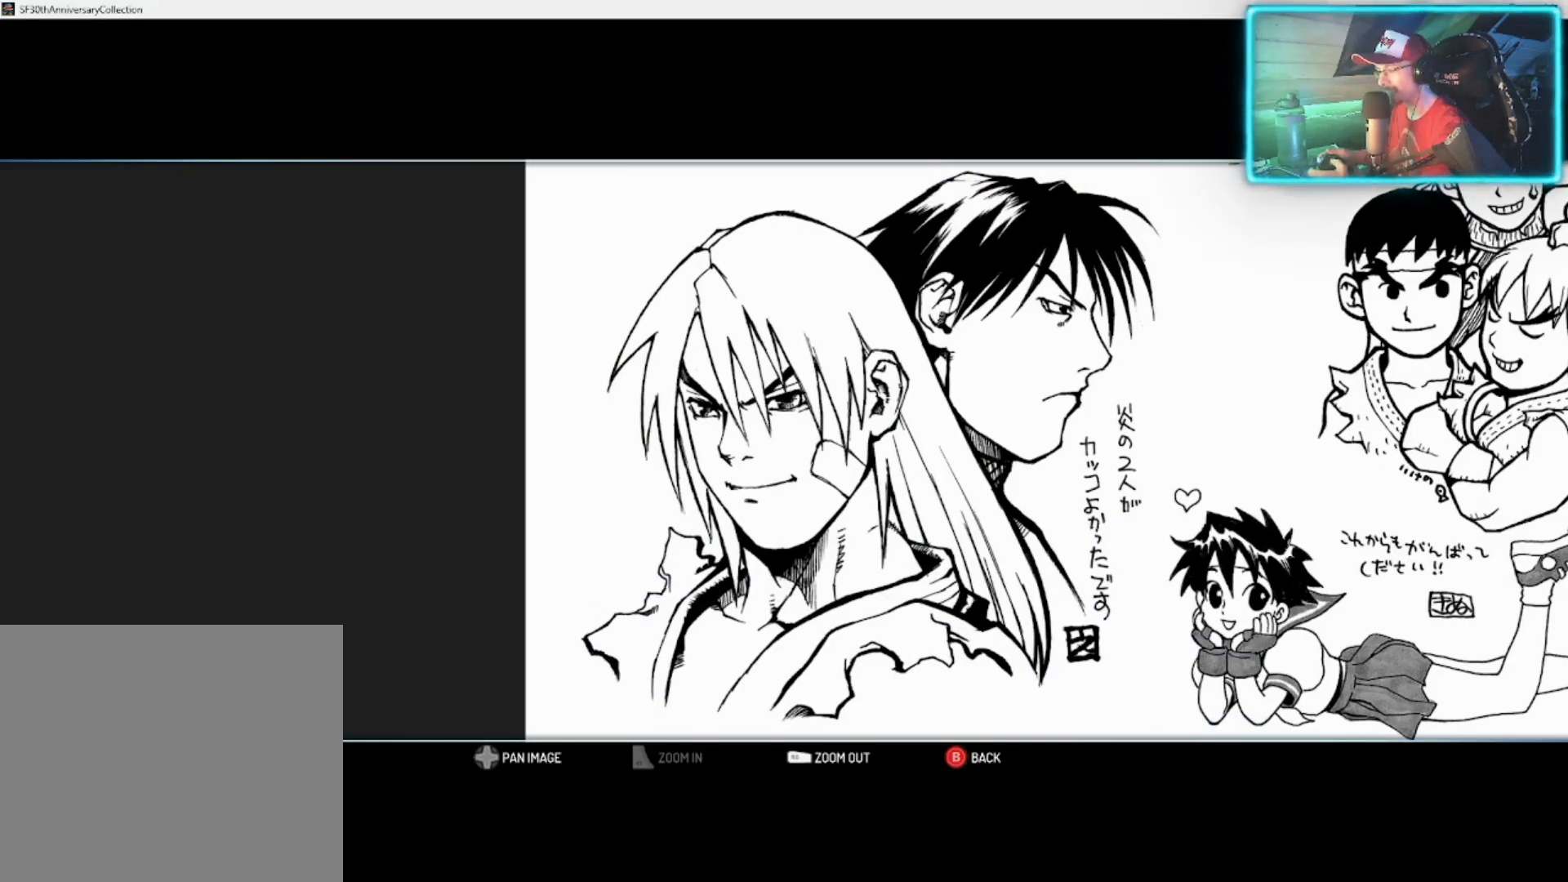
{"buttons": [], "left_stick": "center", "right_stick": "center", "events": []}
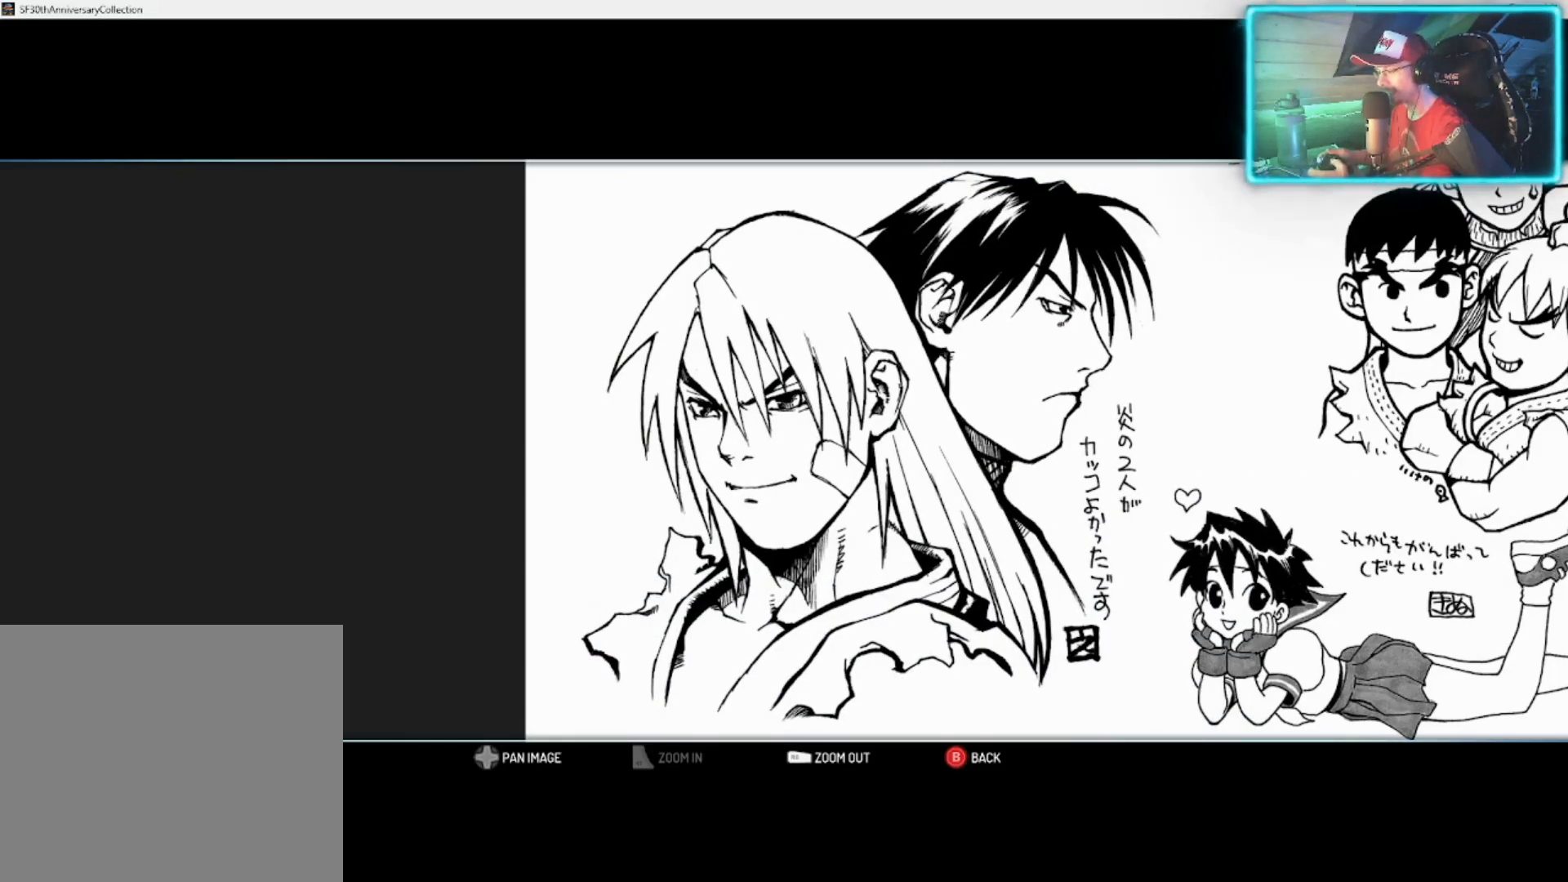
{"buttons": [], "left_stick": "center", "right_stick": "center", "events": [[167, "left_stick", "right"], [333, "left_stick", "center"]]}
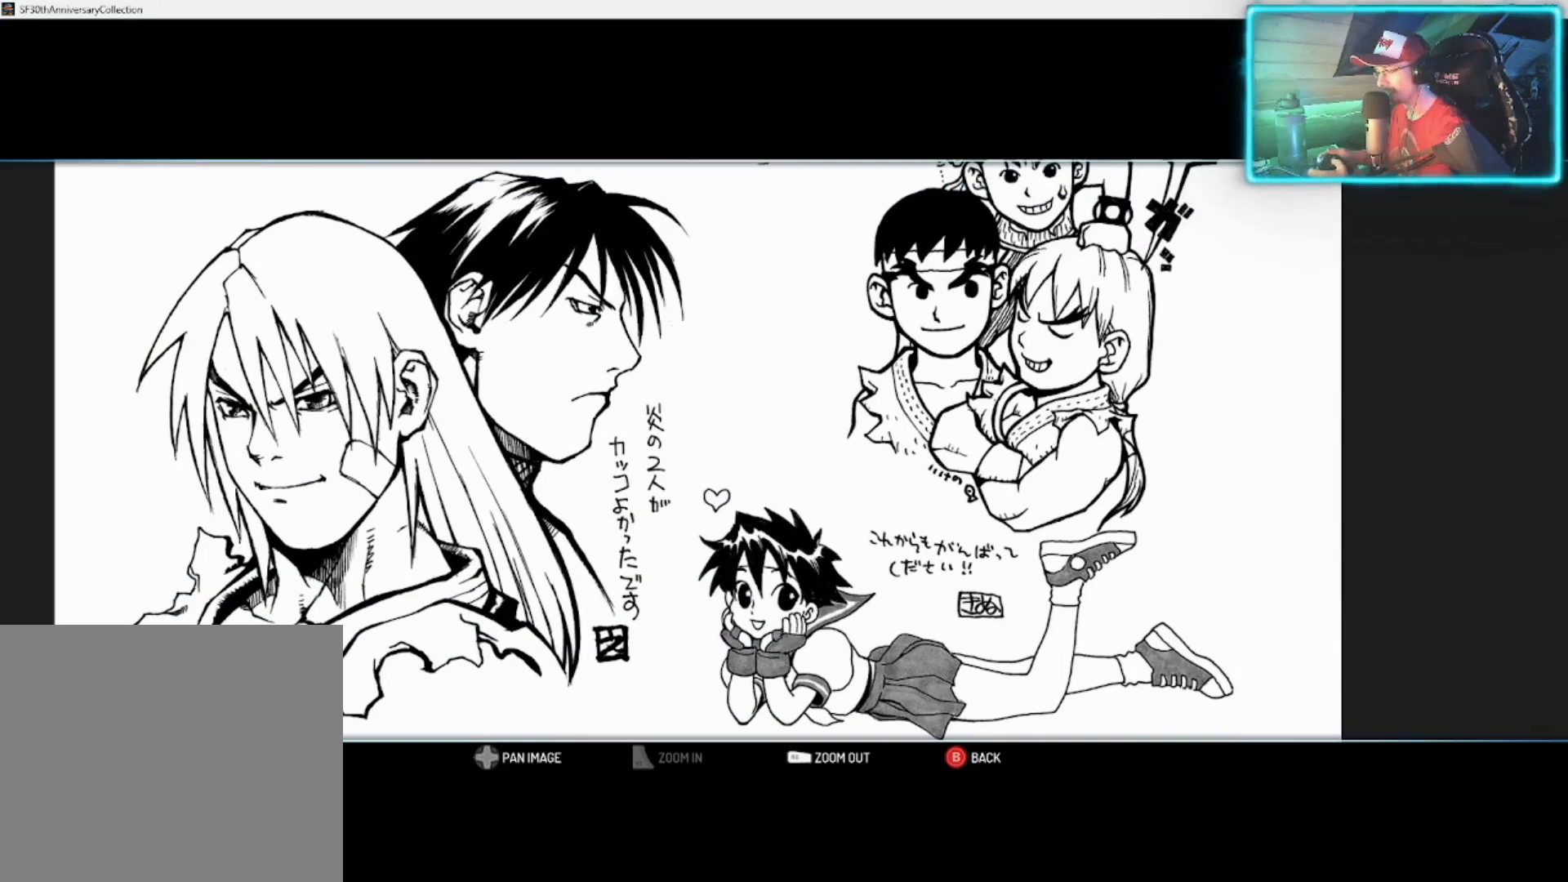
{"buttons": [], "left_stick": "center", "right_stick": "center", "events": [[33, "left_stick", "down-right"], [133, "left_stick", "center"]]}
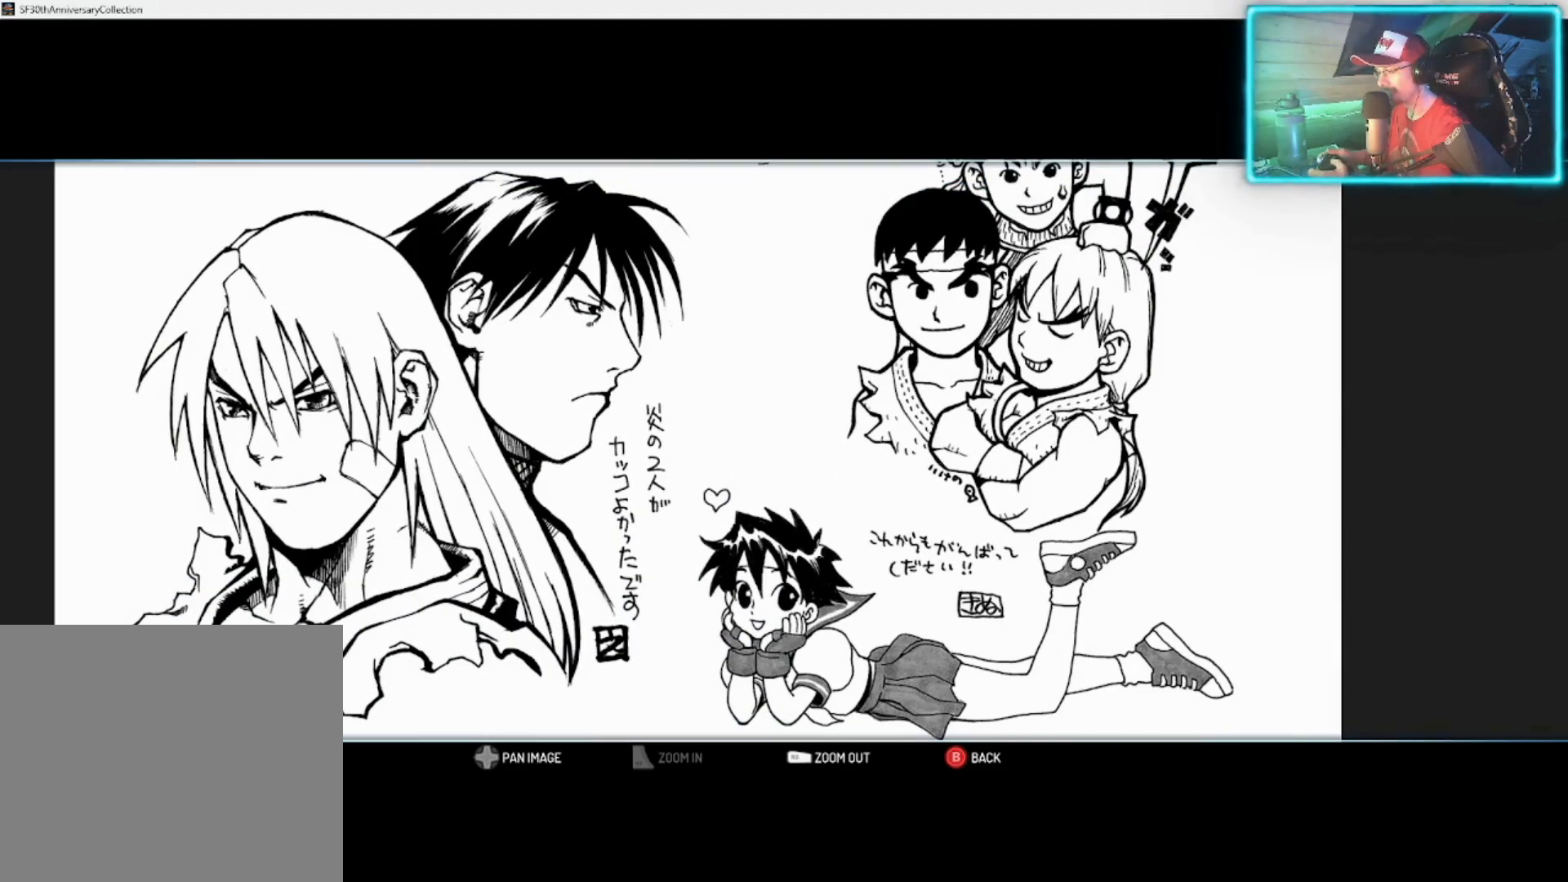
{"buttons": [], "left_stick": "center", "right_stick": "center", "events": [[33, "left_stick", "down"], [133, "left_stick", "center"]]}
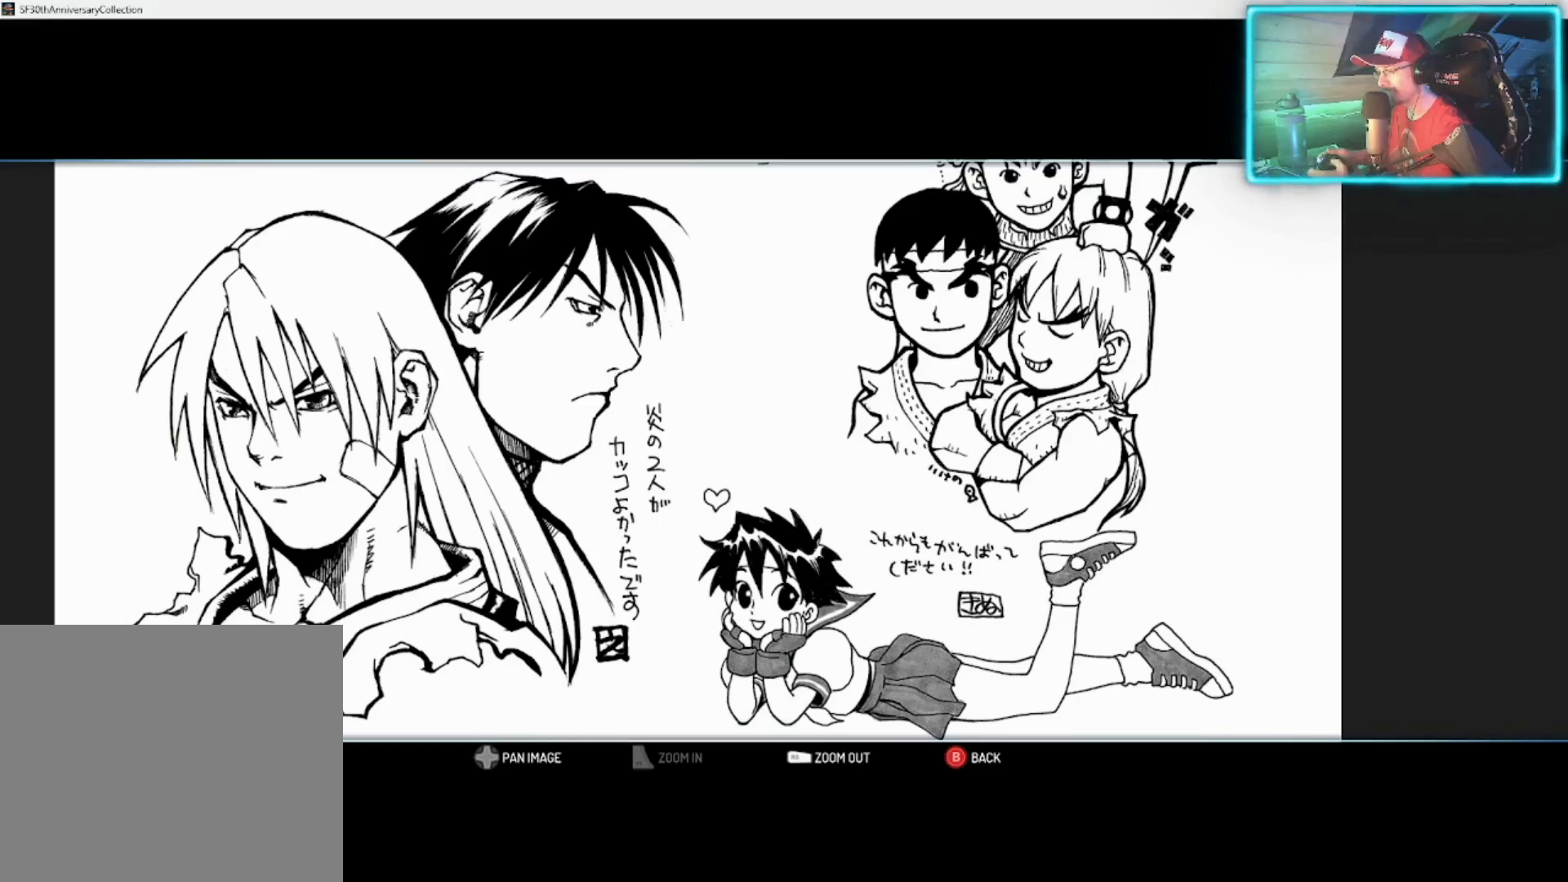
{"buttons": [], "left_stick": "center", "right_stick": "center", "events": []}
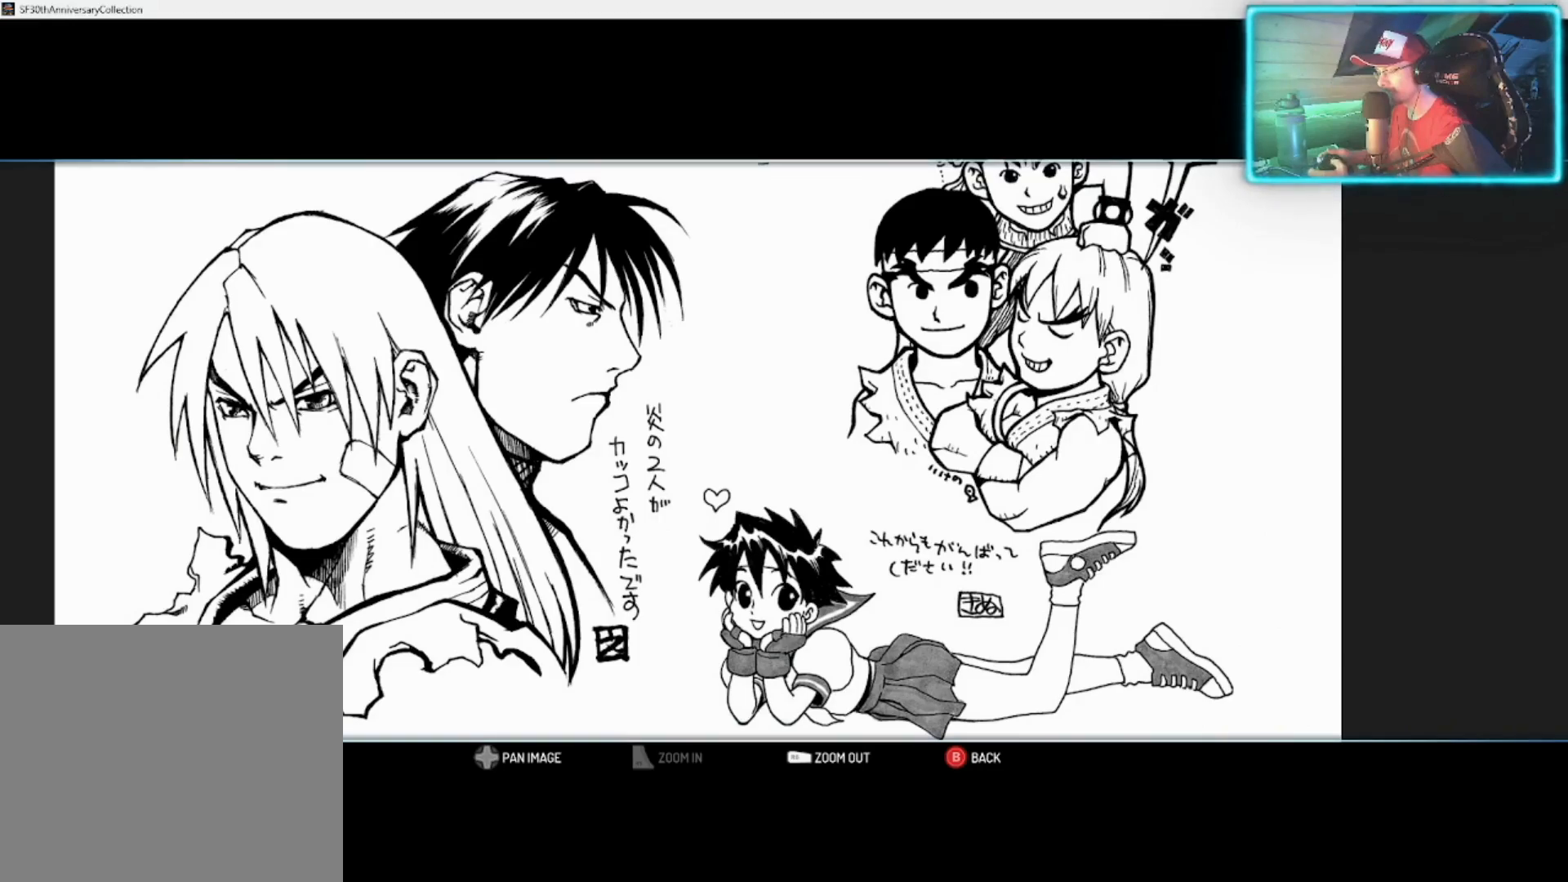
{"buttons": [], "left_stick": "center", "right_stick": "center", "events": [[250, "CIRCLE", "down"], [333, "CIRCLE", "up"]]}
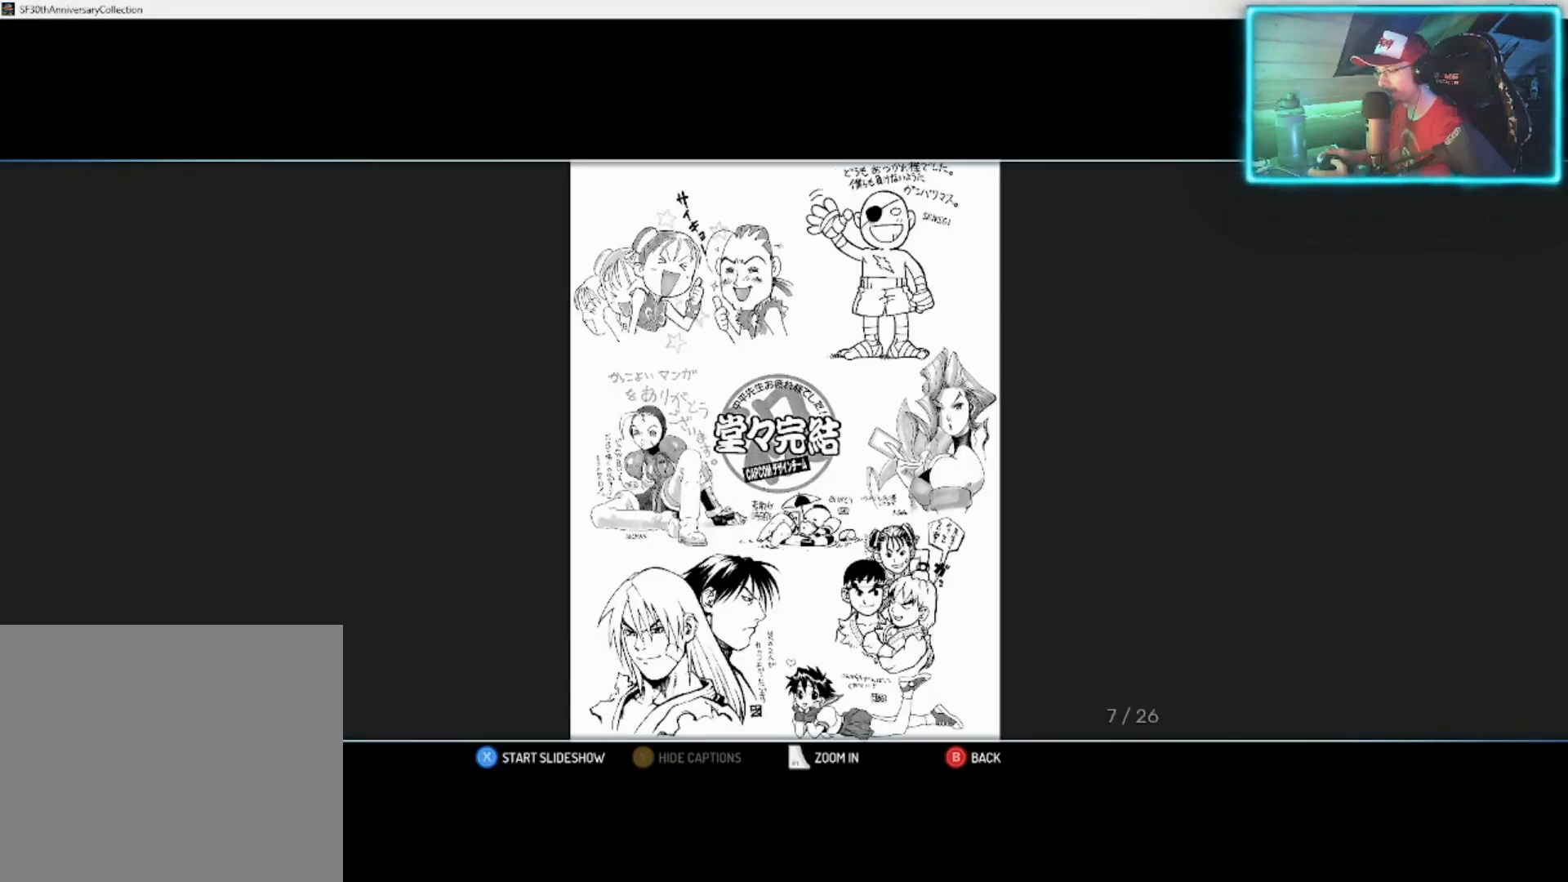
{"buttons": [], "left_stick": "center", "right_stick": "center", "events": [[433, "left_stick", "left"], [483, "left_stick", "center"]]}
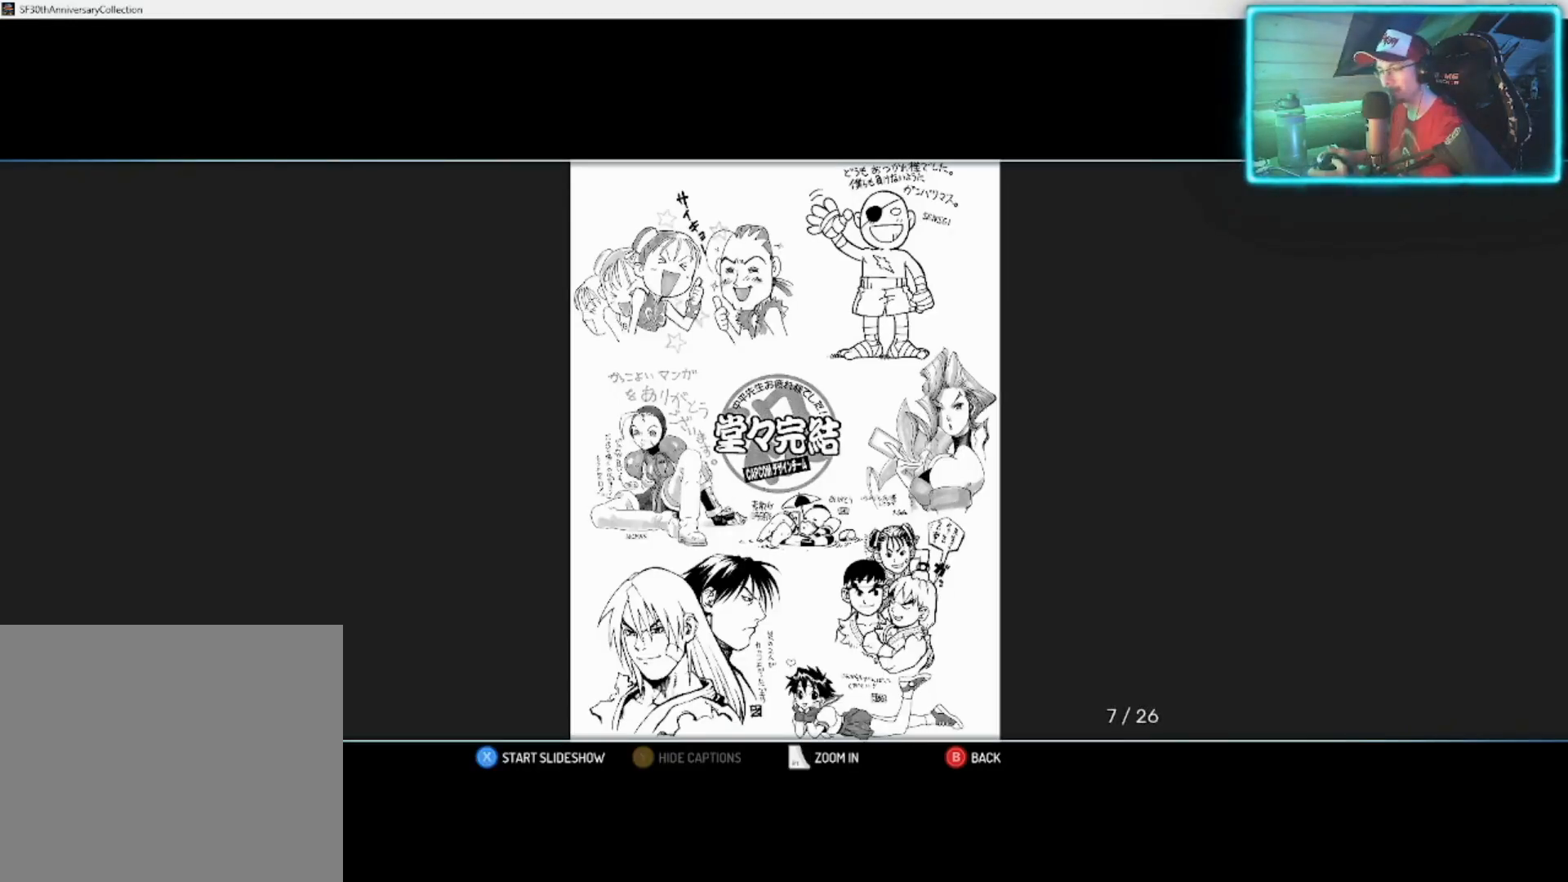
{"buttons": [], "left_stick": "center", "right_stick": "center", "events": [[17, "left_stick", "right"], [167, "left_stick", "center"]]}
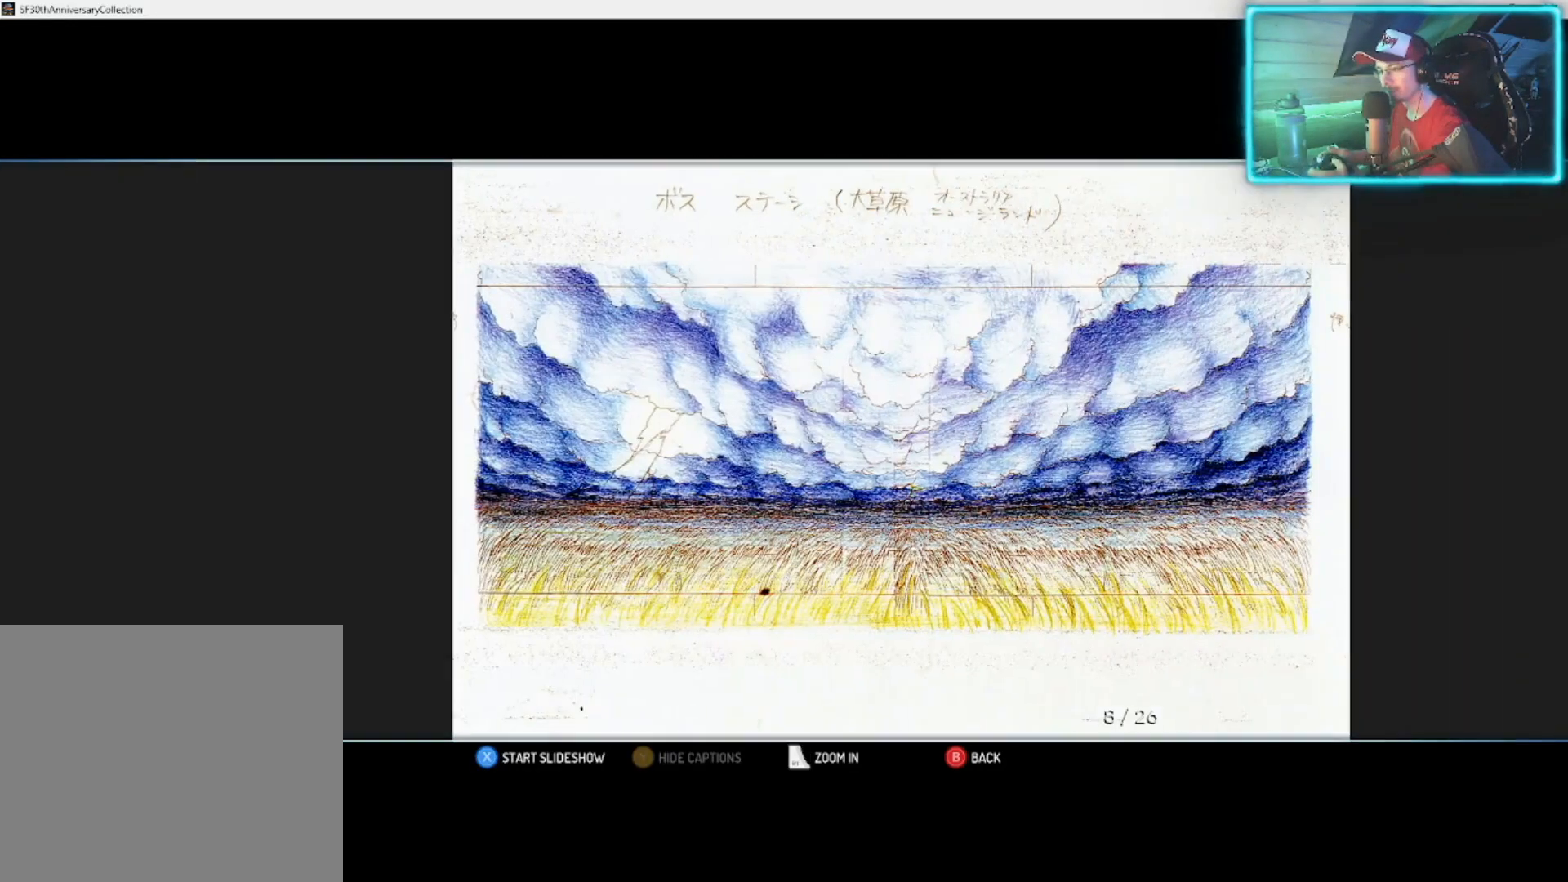
{"buttons": [], "left_stick": "center", "right_stick": "center", "events": []}
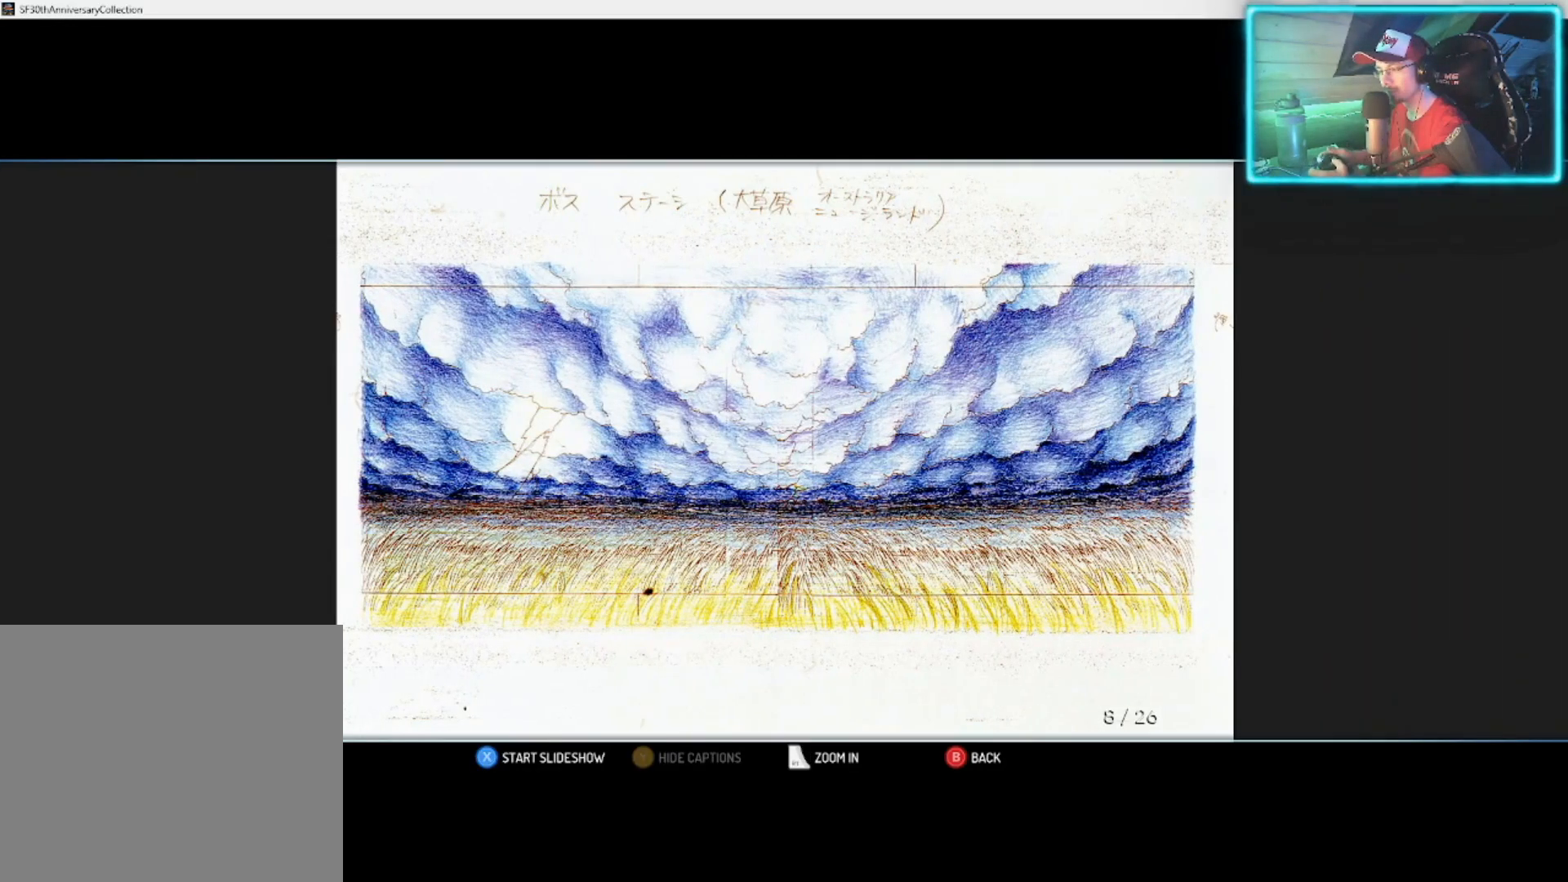
{"buttons": [], "left_stick": "center", "right_stick": "center", "events": []}
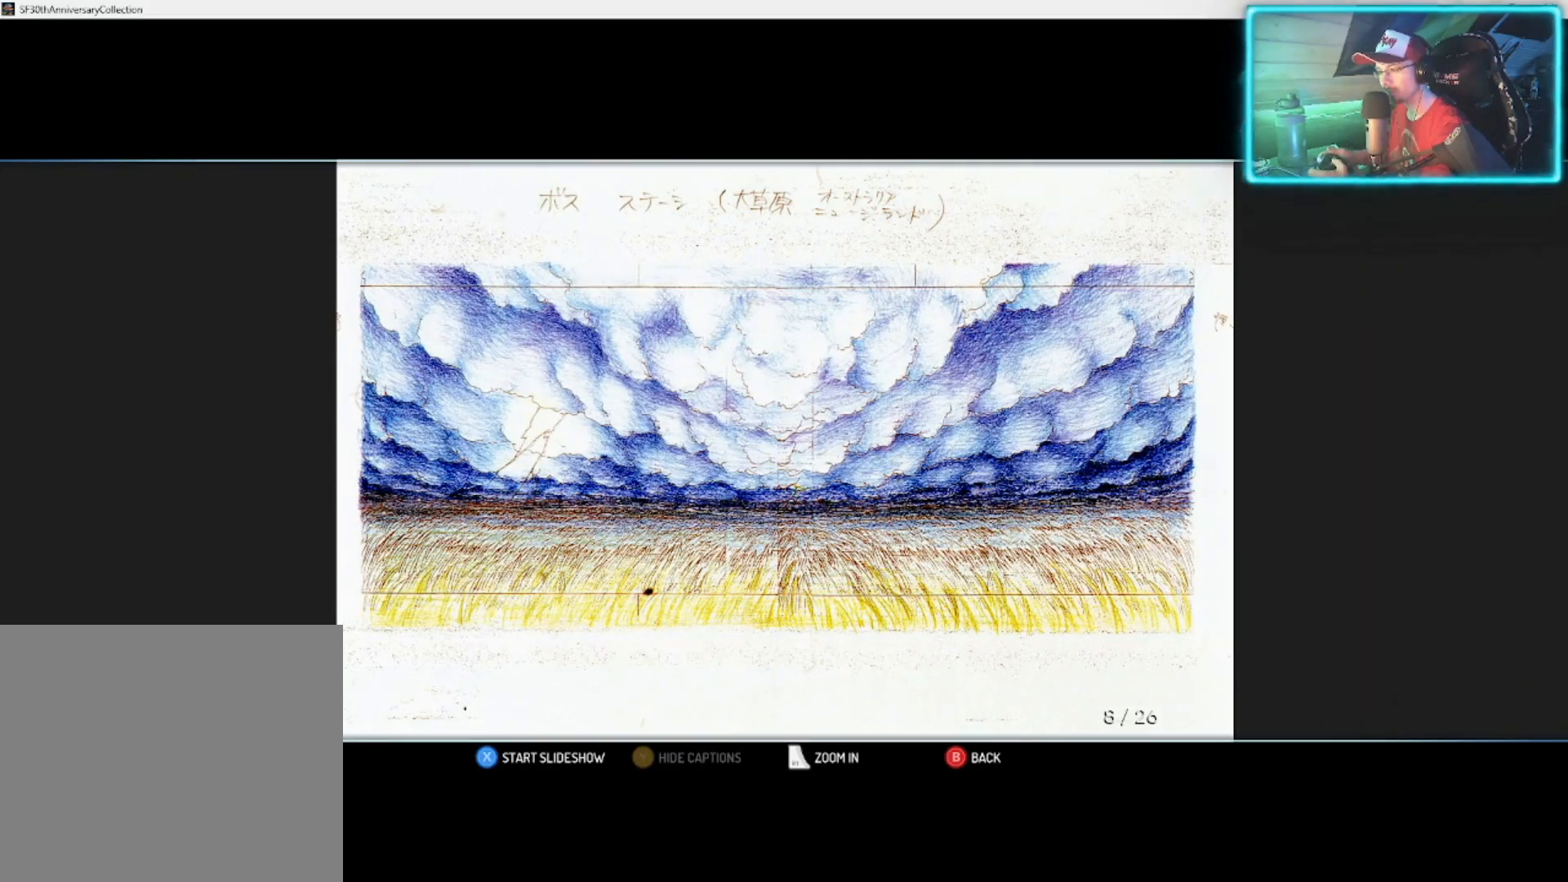
{"buttons": [], "left_stick": "center", "right_stick": "center", "events": []}
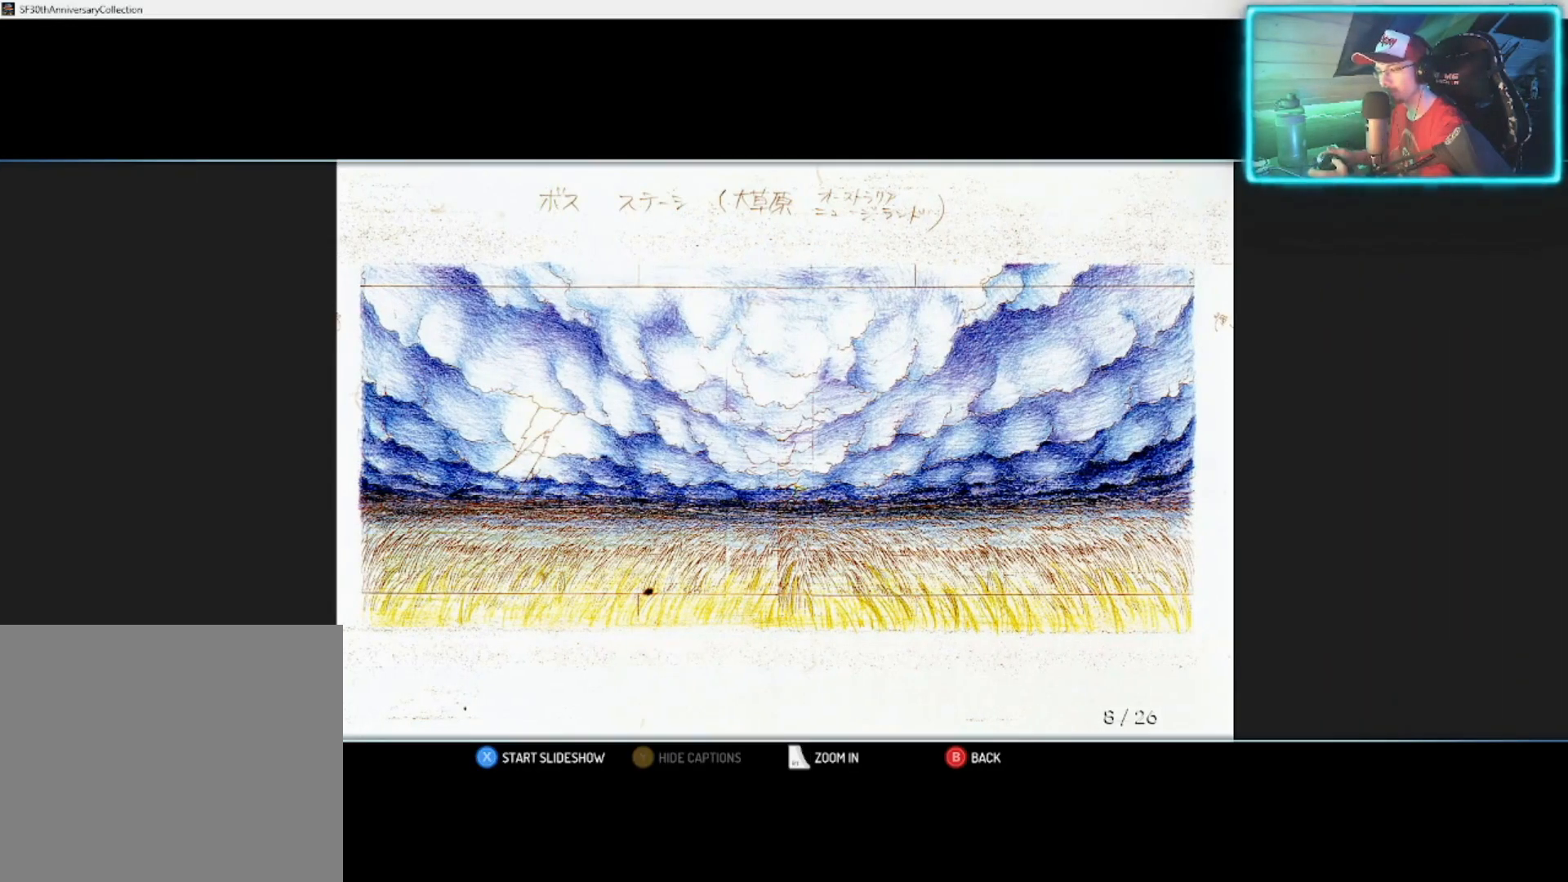
{"buttons": [], "left_stick": "center", "right_stick": "center", "events": []}
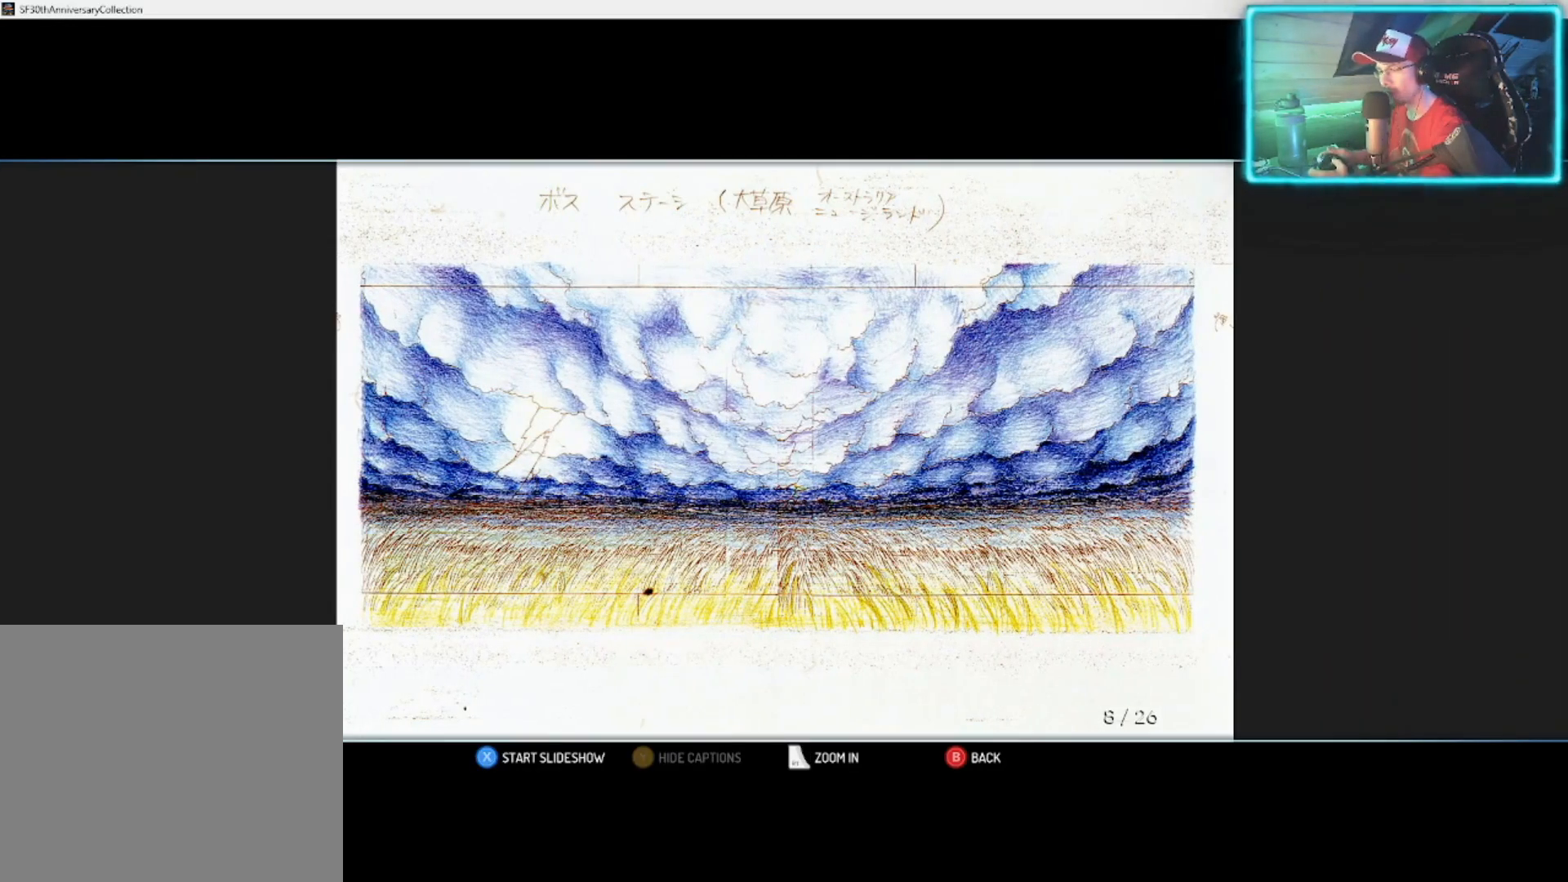
{"buttons": [], "left_stick": "center", "right_stick": "center", "events": []}
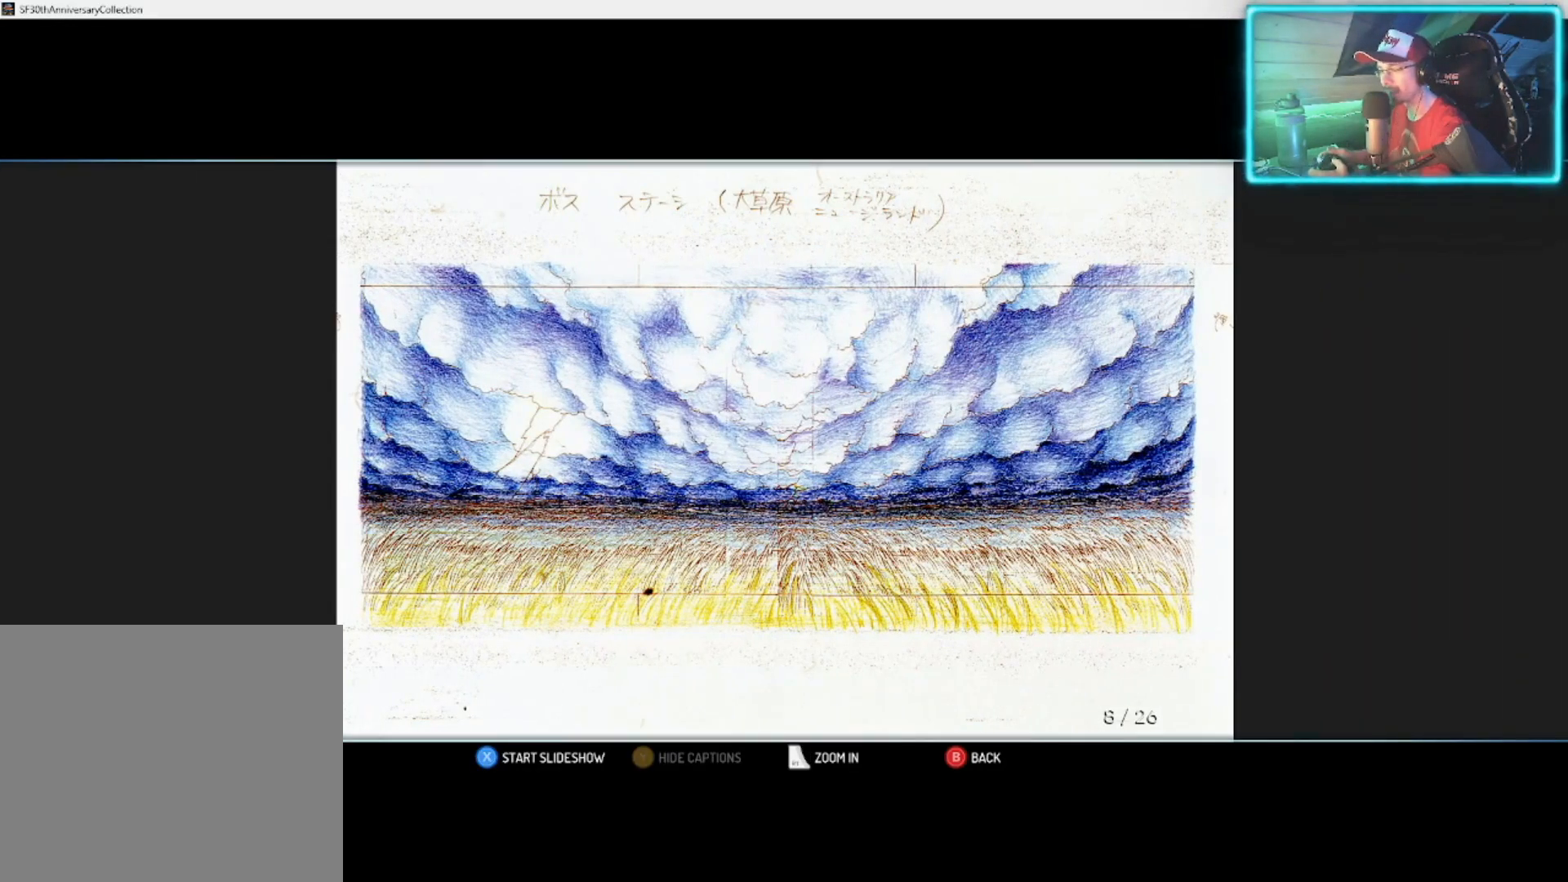
{"buttons": [], "left_stick": "center", "right_stick": "center", "events": []}
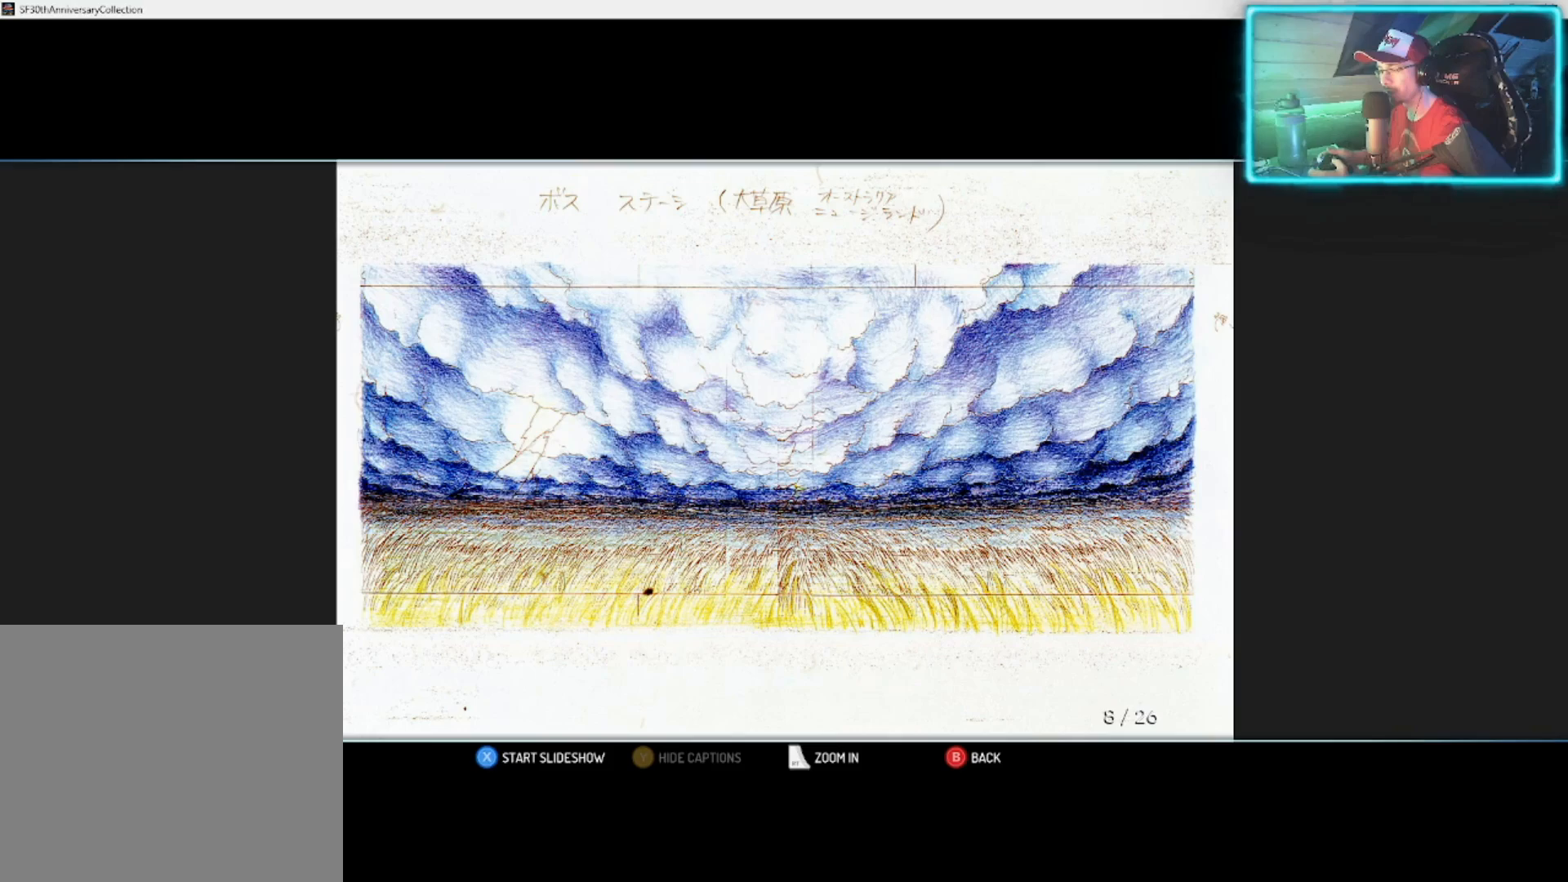
{"buttons": [], "left_stick": "center", "right_stick": "center", "events": []}
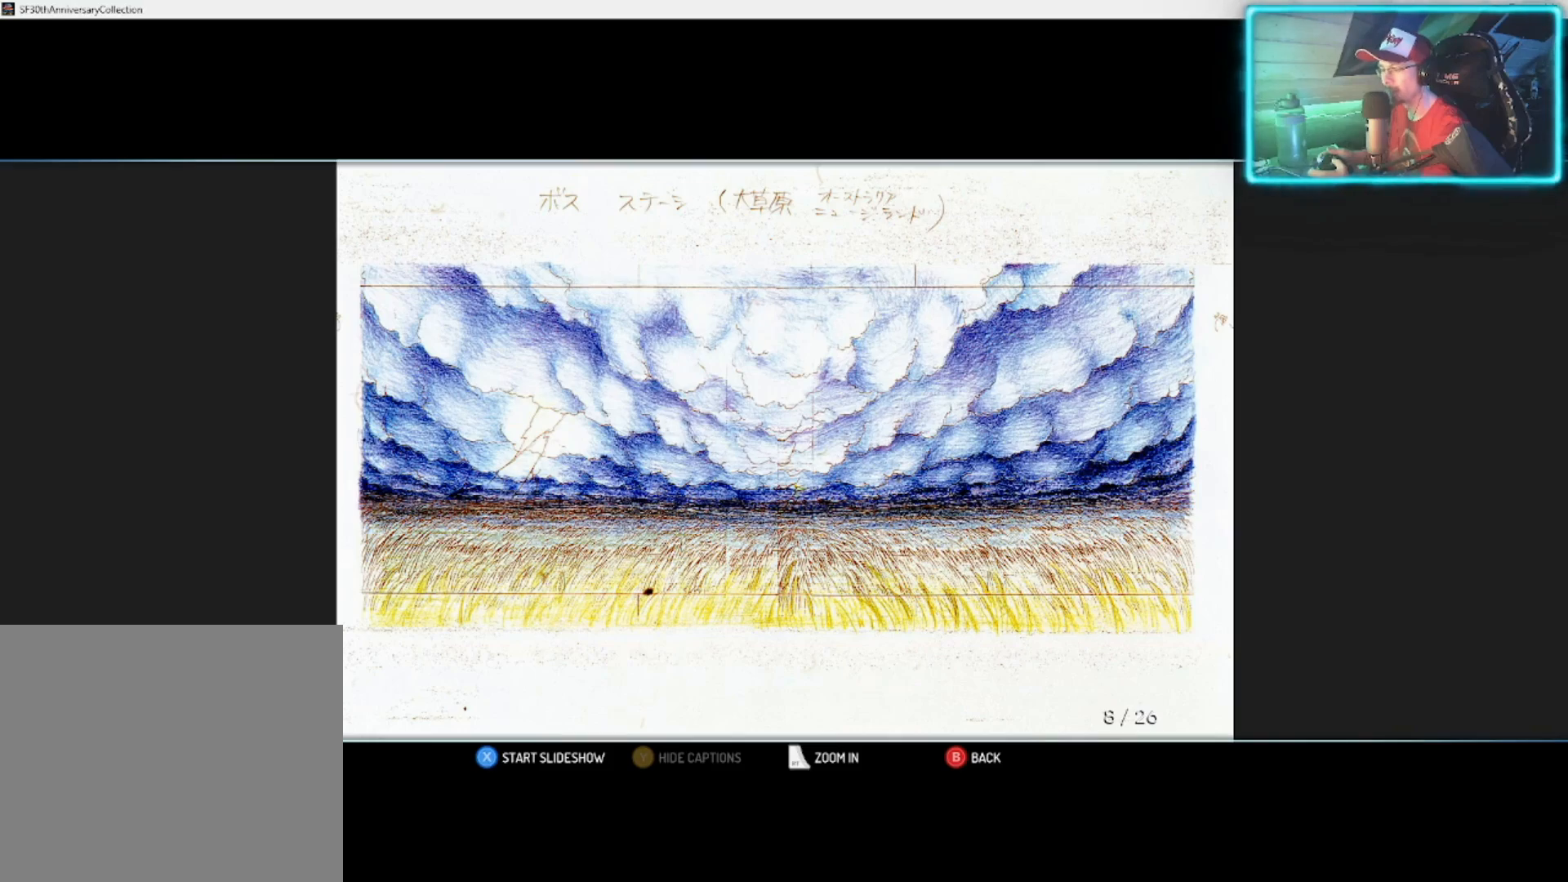
{"buttons": [], "left_stick": "center", "right_stick": "center", "events": []}
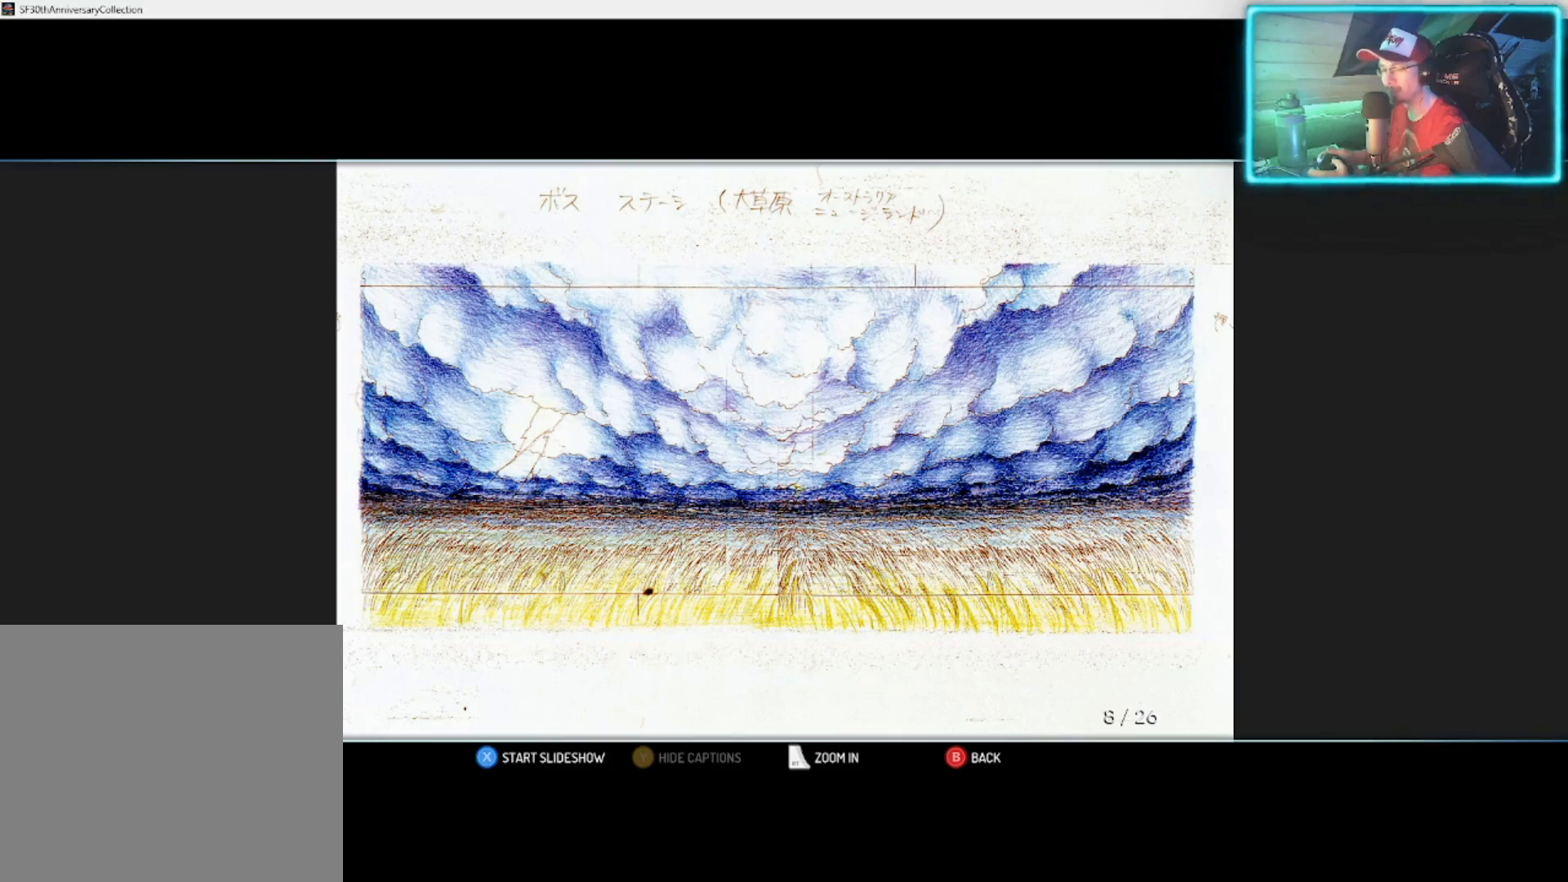
{"buttons": [], "left_stick": "center", "right_stick": "center", "events": []}
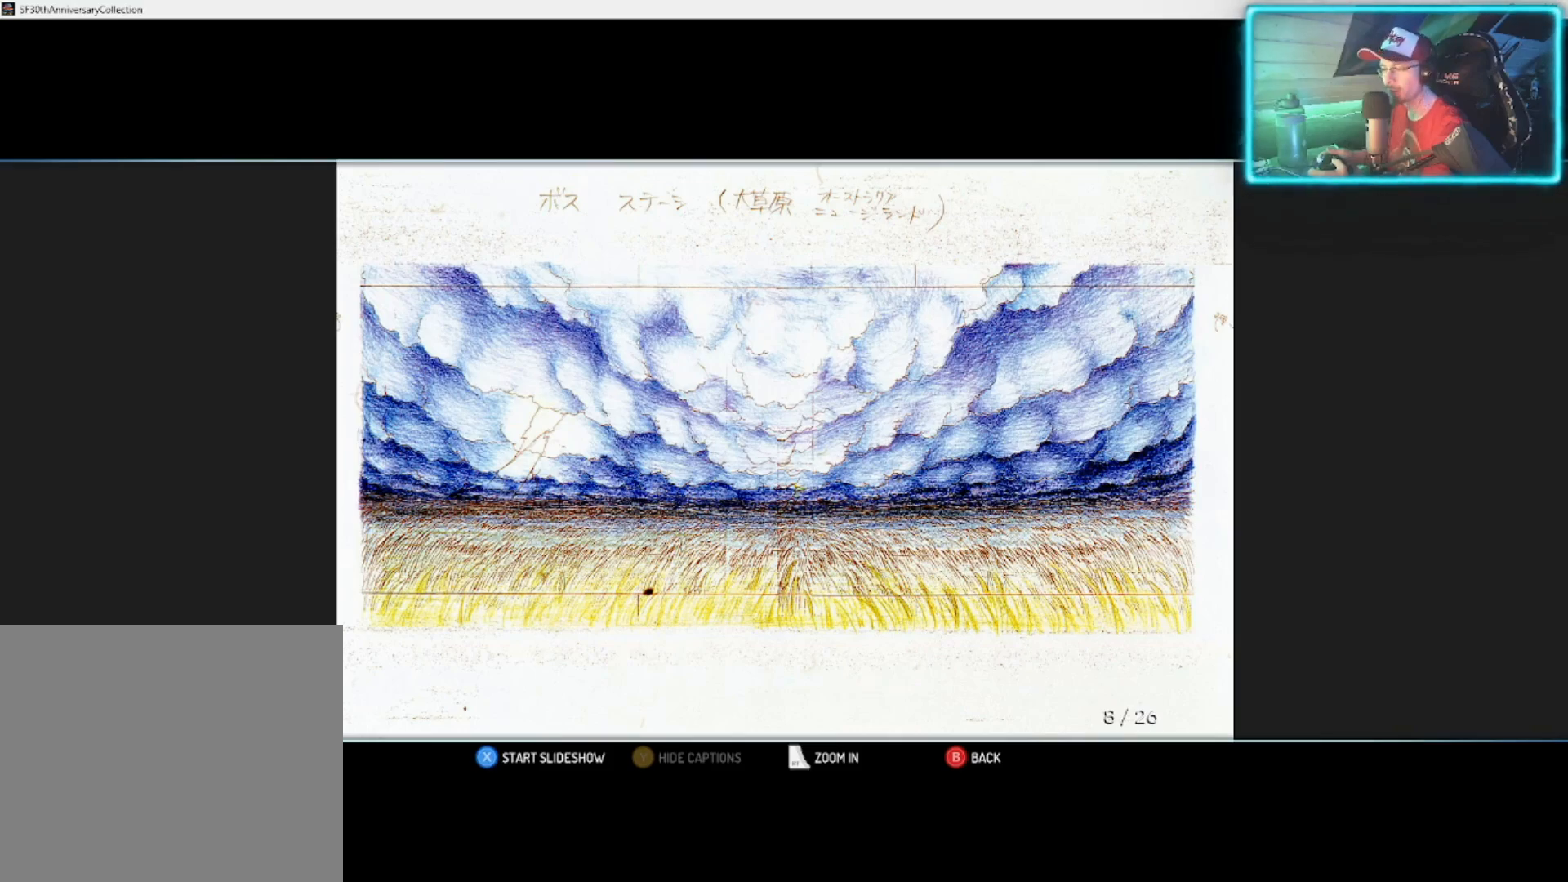
{"buttons": [], "left_stick": "center", "right_stick": "center", "events": [[333, "CIRCLE", "down"], [450, "CIRCLE", "up"]]}
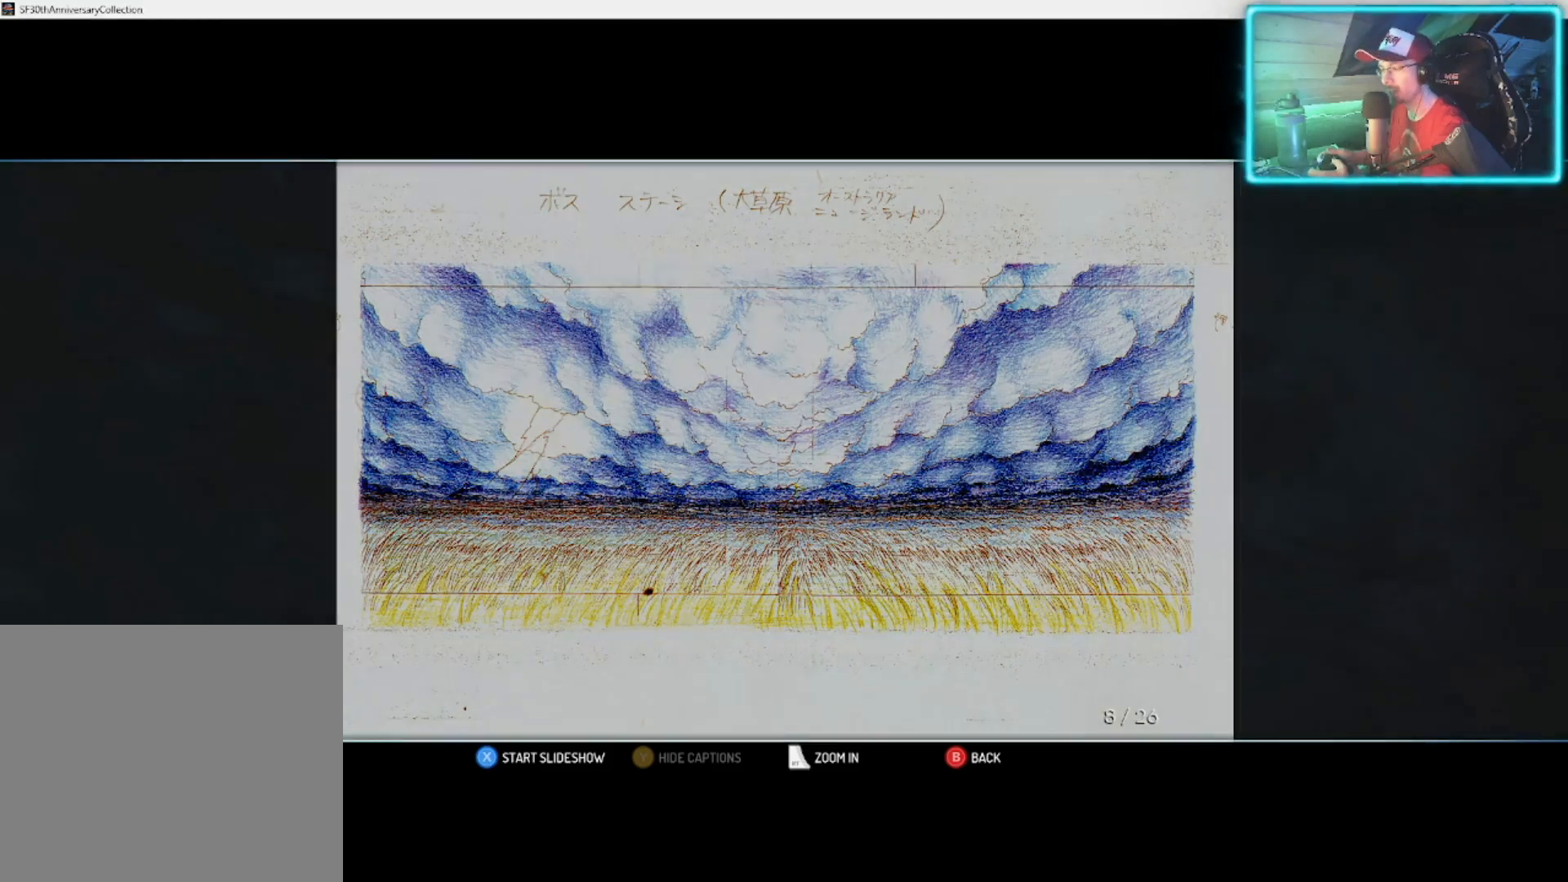
{"buttons": [], "left_stick": "center", "right_stick": "center", "events": []}
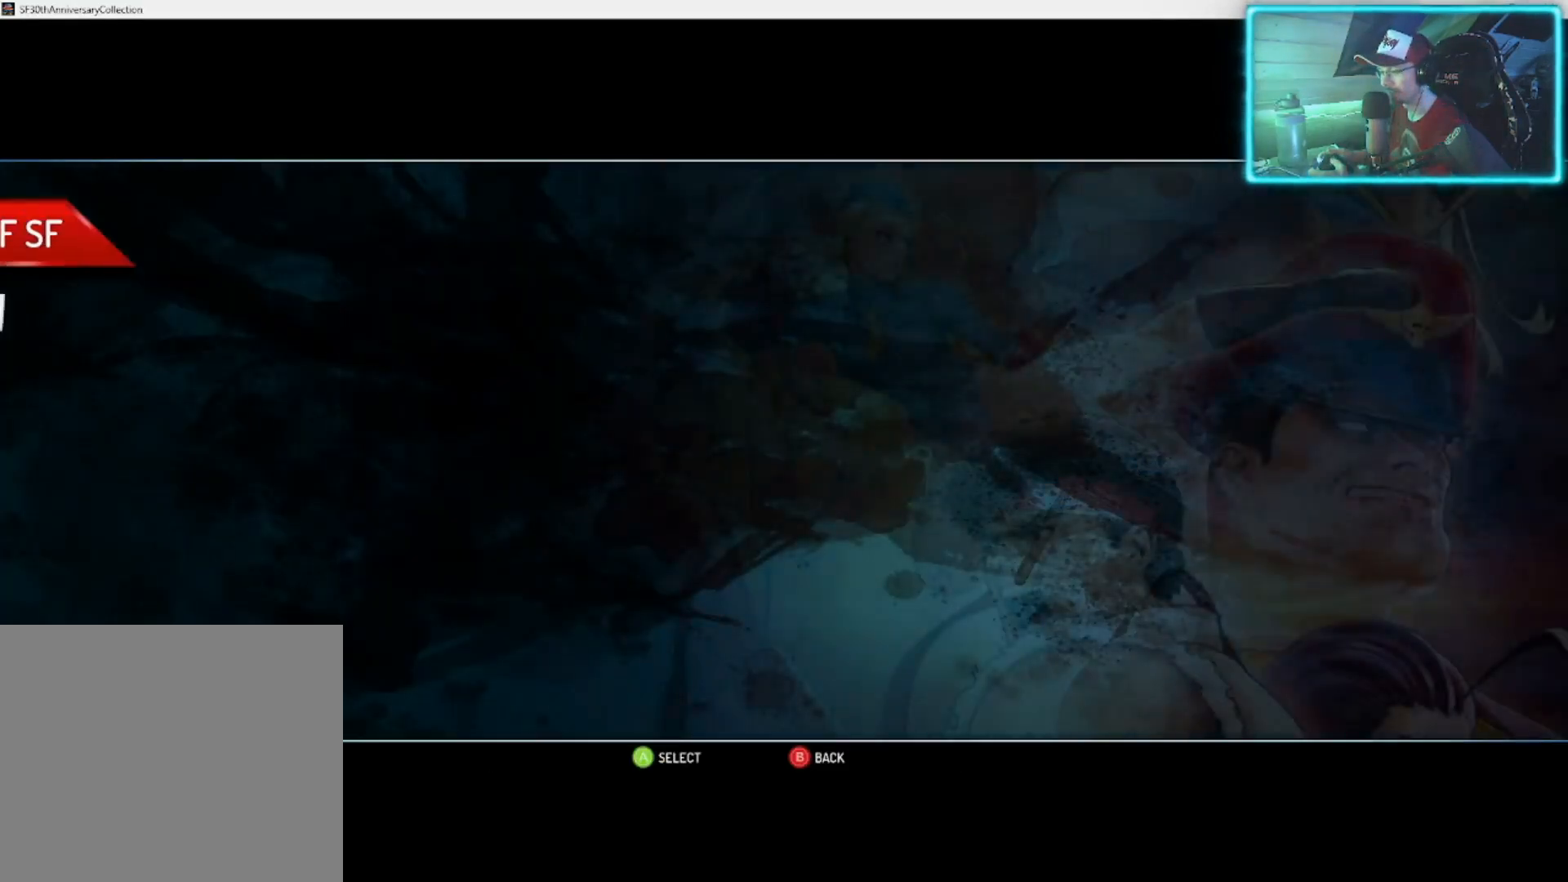
{"buttons": [], "left_stick": "center", "right_stick": "center", "events": [[100, "left_stick", "down"], [367, "left_stick", "center"]]}
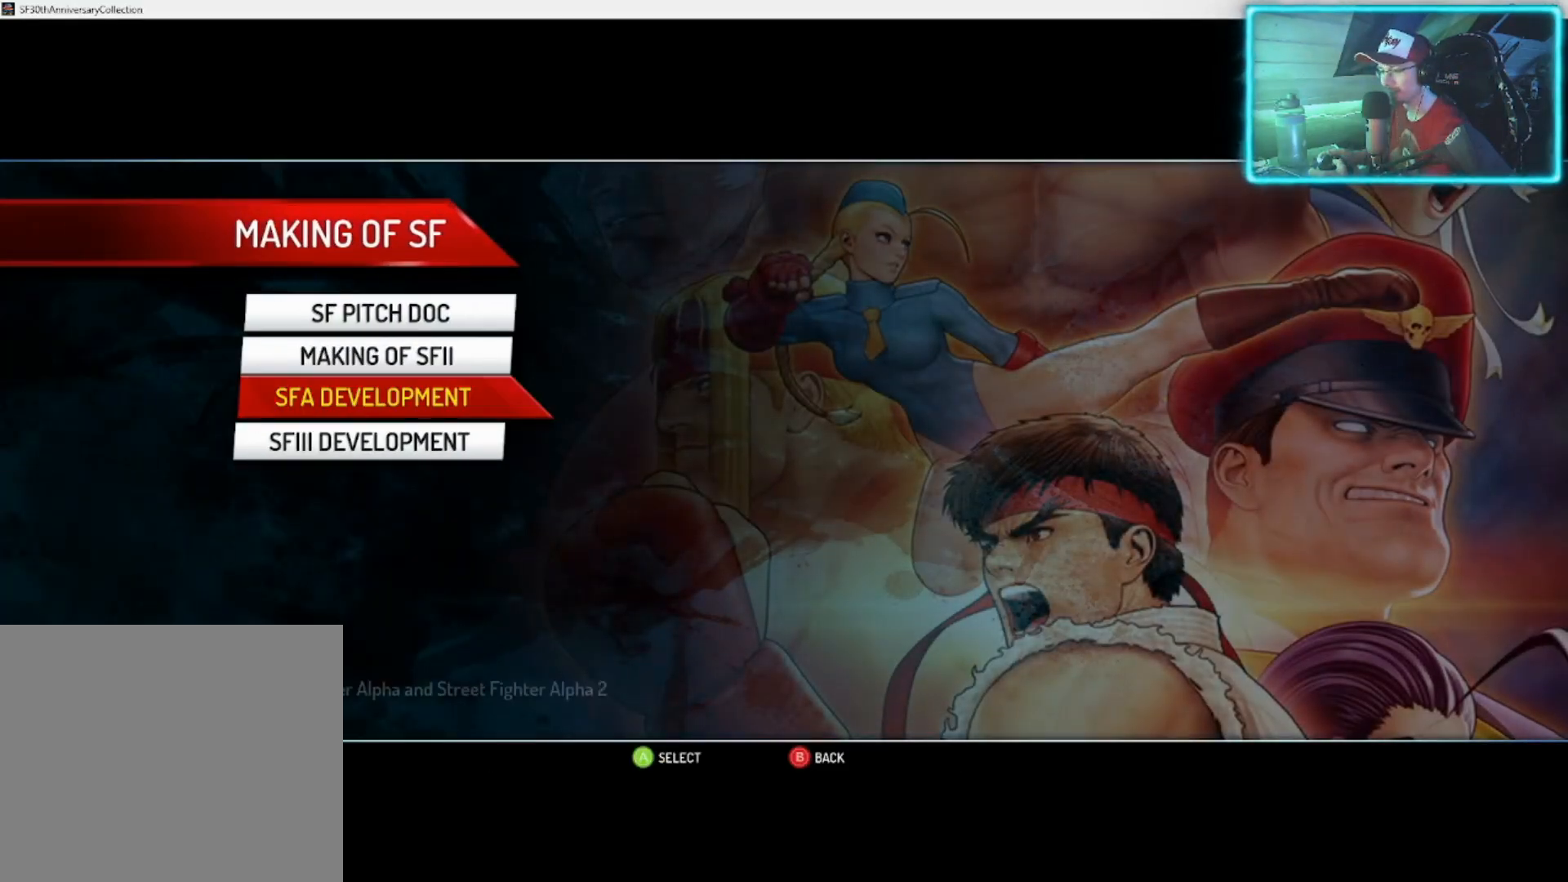
{"buttons": [], "left_stick": "center", "right_stick": "center", "events": [[83, "left_stick", "down"], [200, "left_stick", "center"]]}
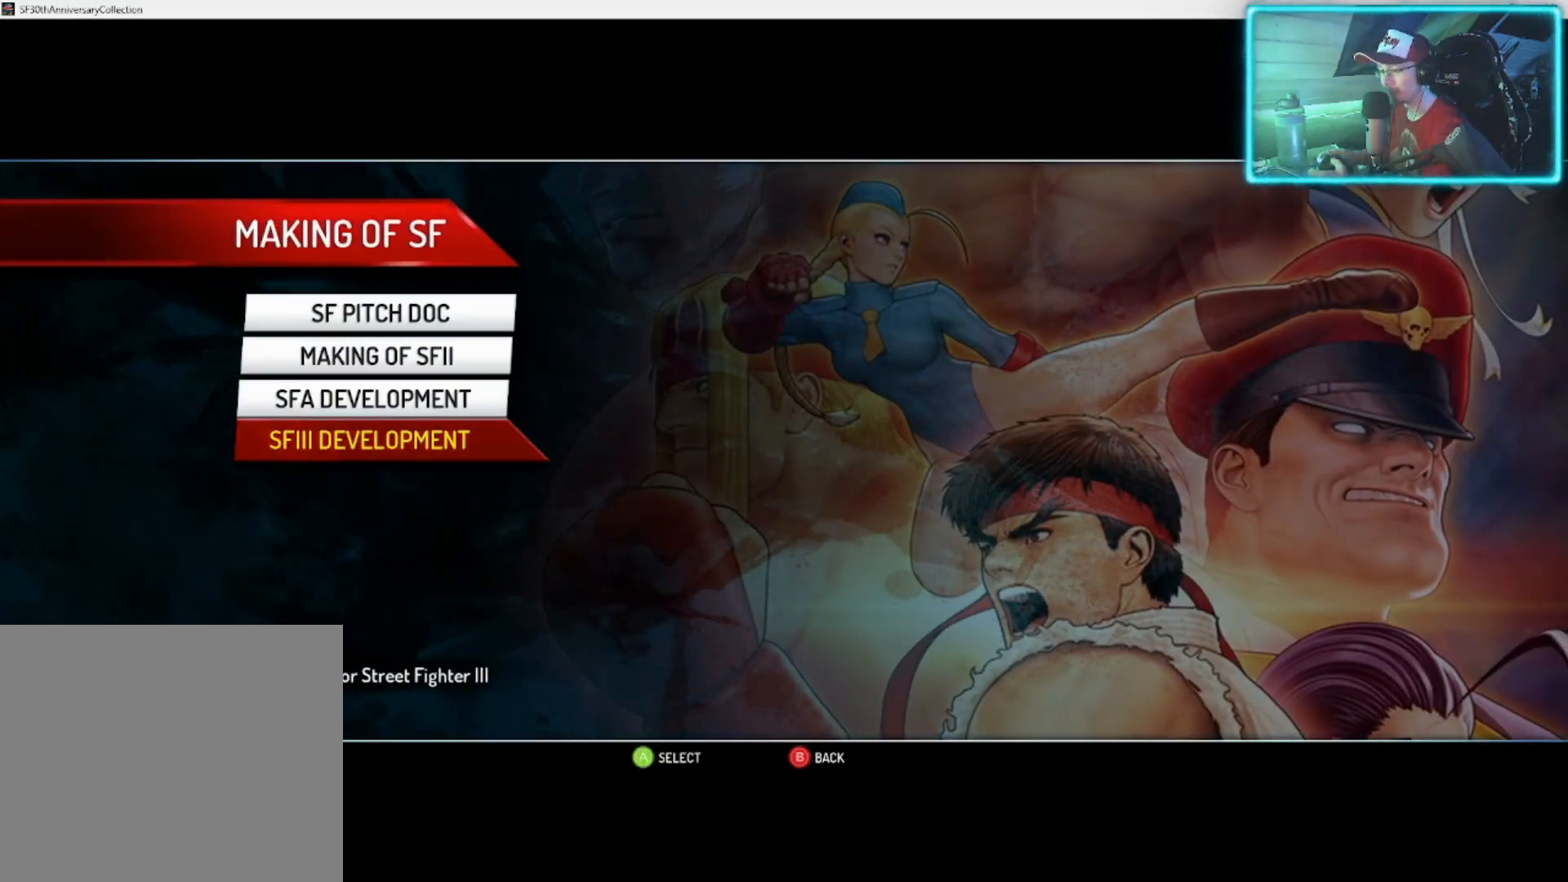
{"buttons": [], "left_stick": "center", "right_stick": "center", "events": []}
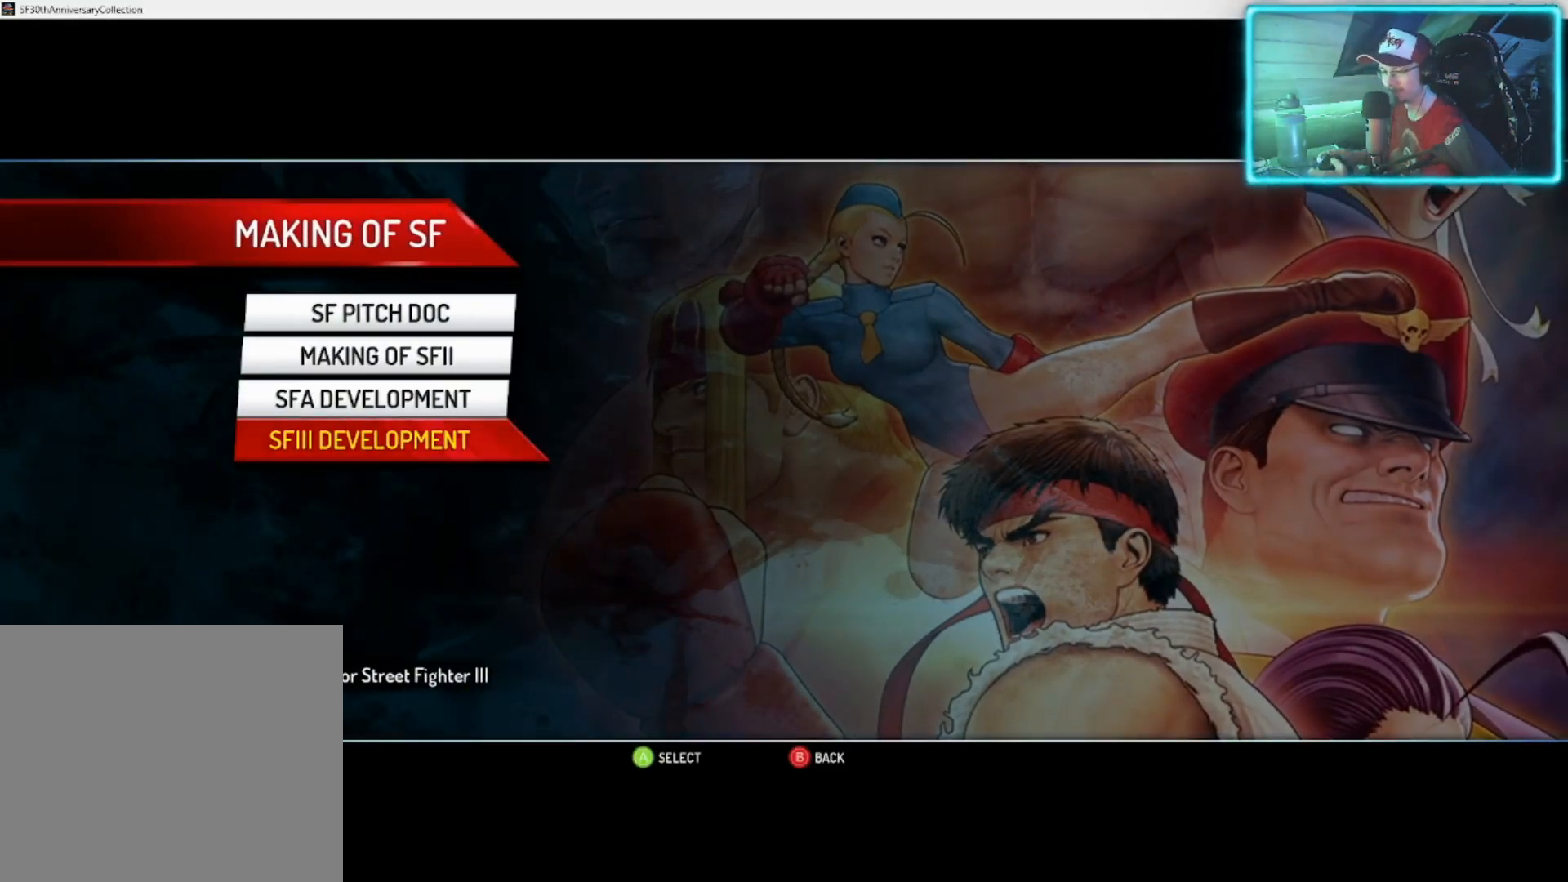
{"buttons": [], "left_stick": "center", "right_stick": "center", "events": []}
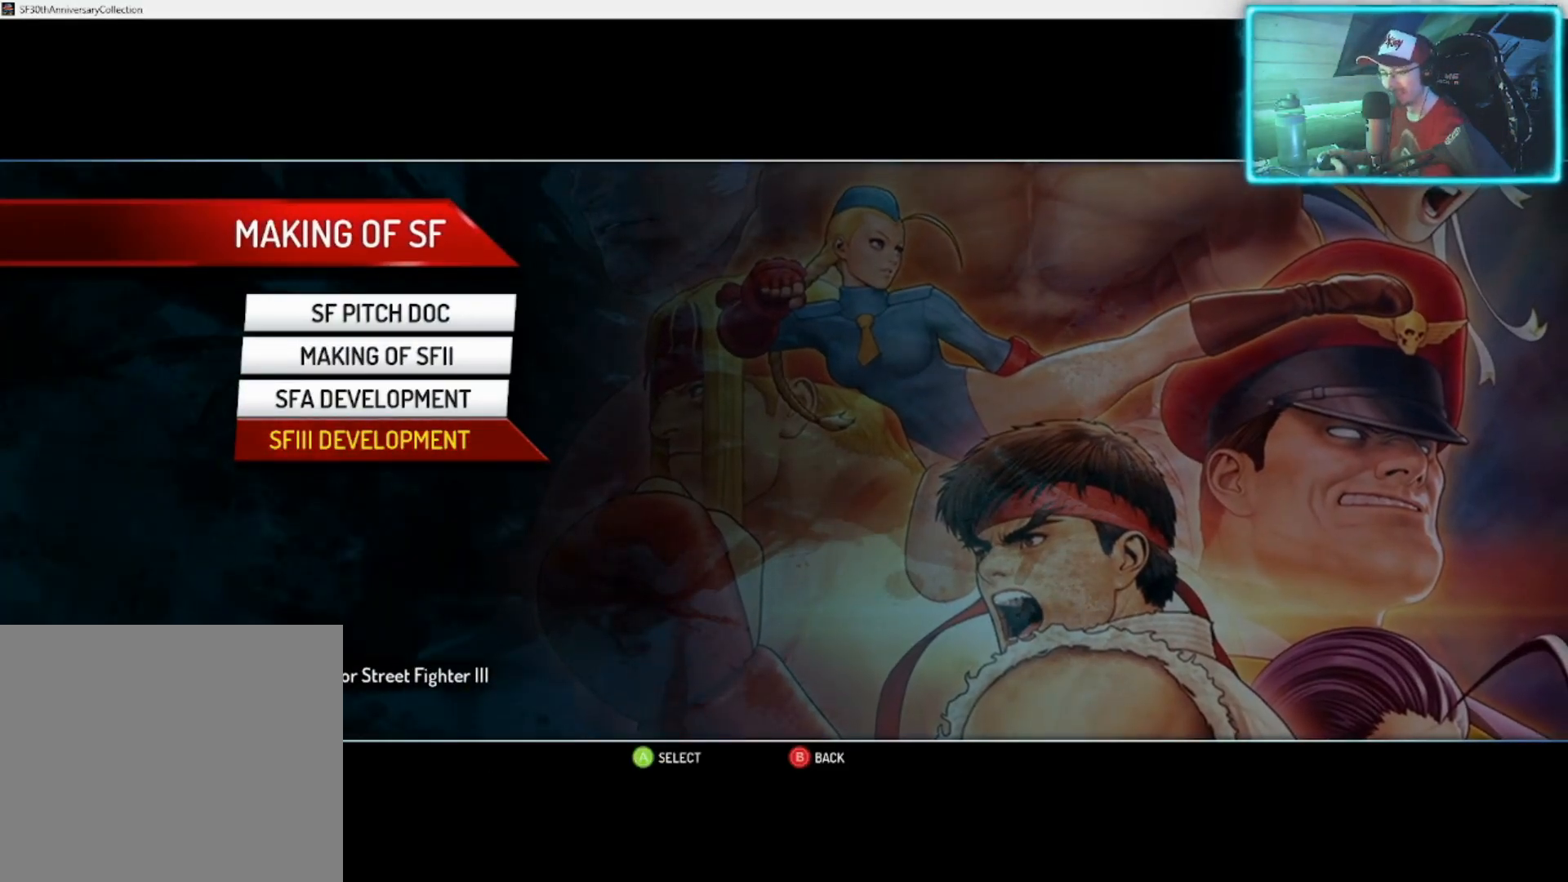
{"buttons": [], "left_stick": "center", "right_stick": "center", "events": [[350, "CROSS", "down"], [400, "CROSS", "up"]]}